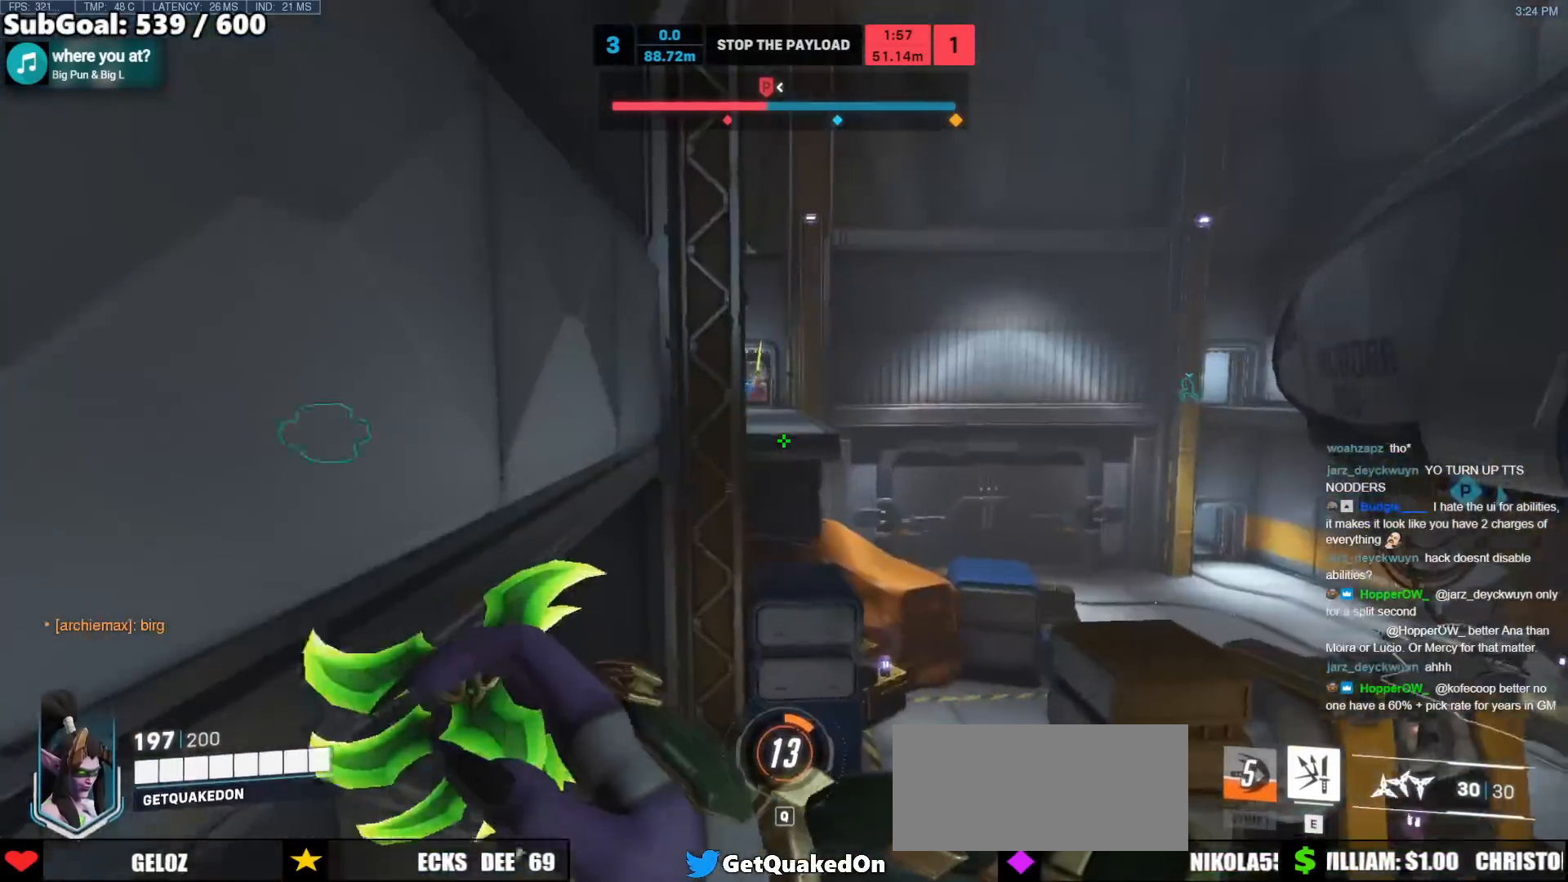
Gameplay with keyboard and mouse; each line is a JSON object with the keys and mouse buttons held at the frame after it. "events" lists presses ("down") and releases ("up") of "a", "ctrl", "d", "e", "f", "melee", "q", "r", "s", "shift", "space", "w", "mouse_left" and "mouse_right" between this image and that frame as [ms after this image, input, new state], when the widget could be followed in between. "mouse_left", "mouse_right" = the "left", "right" buttons of the "mouse" list. No other keys are recorded. Mouse movement is not recorded. Key names are as the overlay labels them; some are game actions (e.g. jump) rather than physical keys.
{"keys": ["d", "s"], "mouse": [], "events": [[150, "d", "up"], [250, "d", "down"]]}
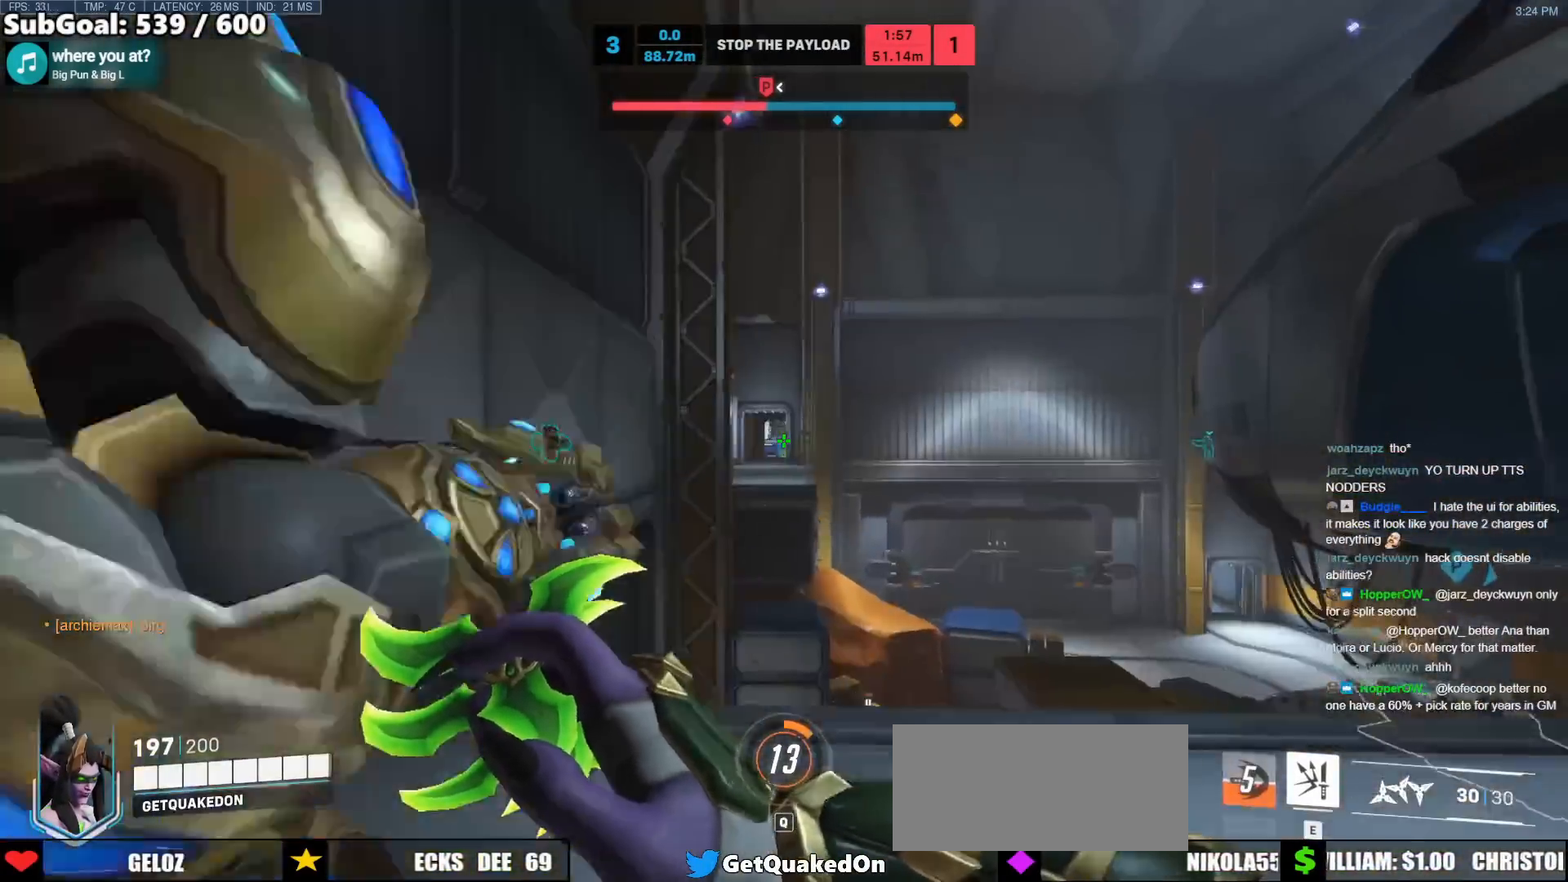
{"keys": ["d"], "mouse": ["left"], "events": [[67, "a", "down"], [67, "d", "up"], [67, "mouse_left", "down"], [350, "s", "up"], [450, "a", "up"], [450, "d", "down"]]}
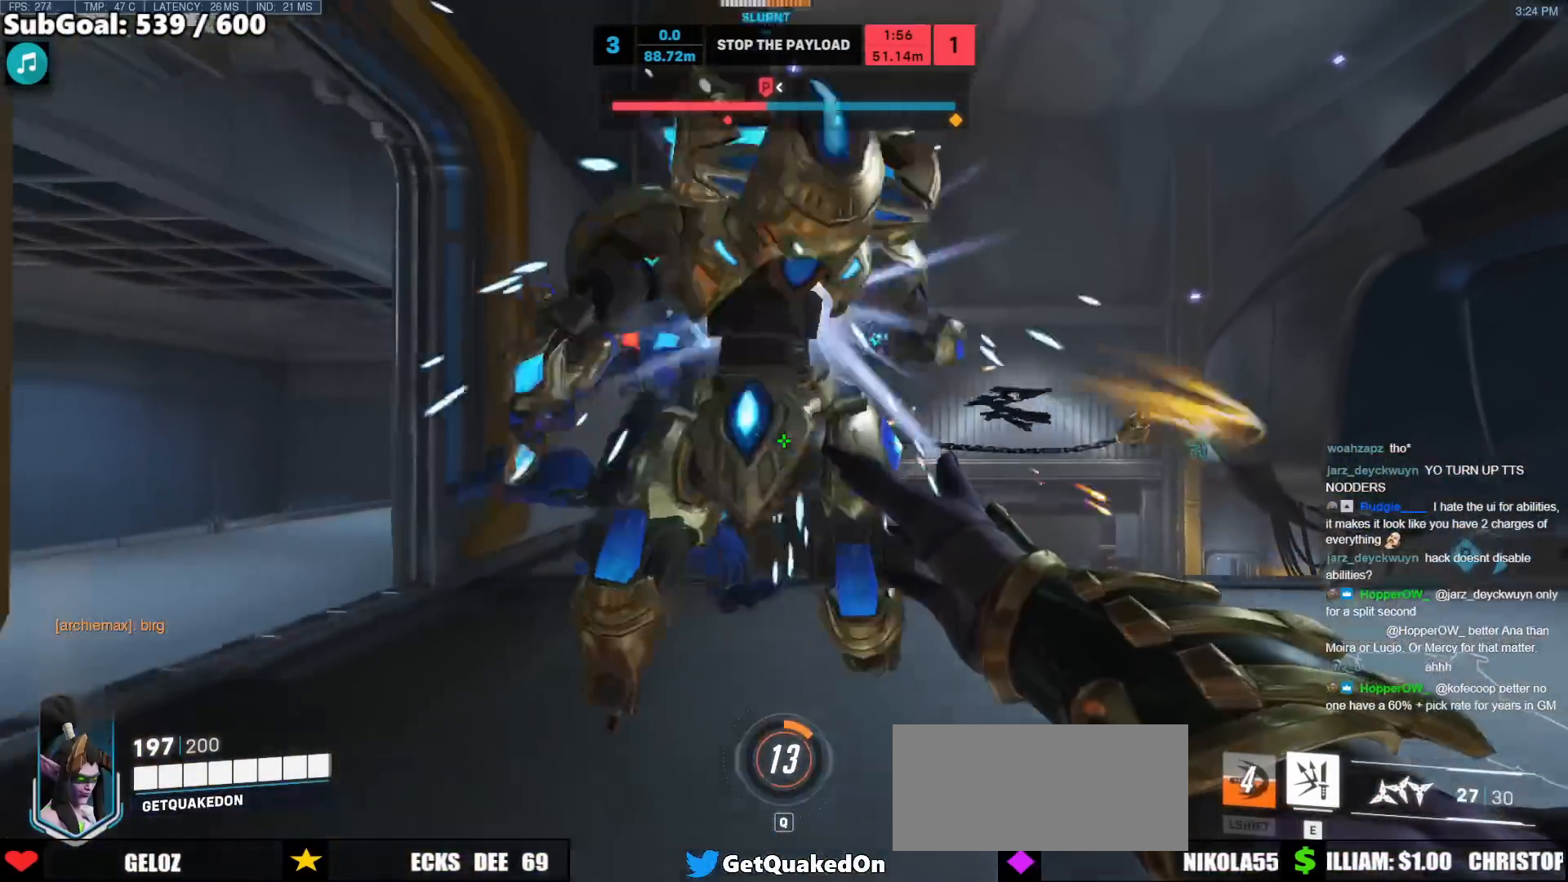
{"keys": ["d", "w"], "mouse": [], "events": [[33, "w", "down"], [283, "d", "up"], [317, "mouse_left", "up"], [317, "space", "down"], [367, "d", "down"], [467, "space", "up"]]}
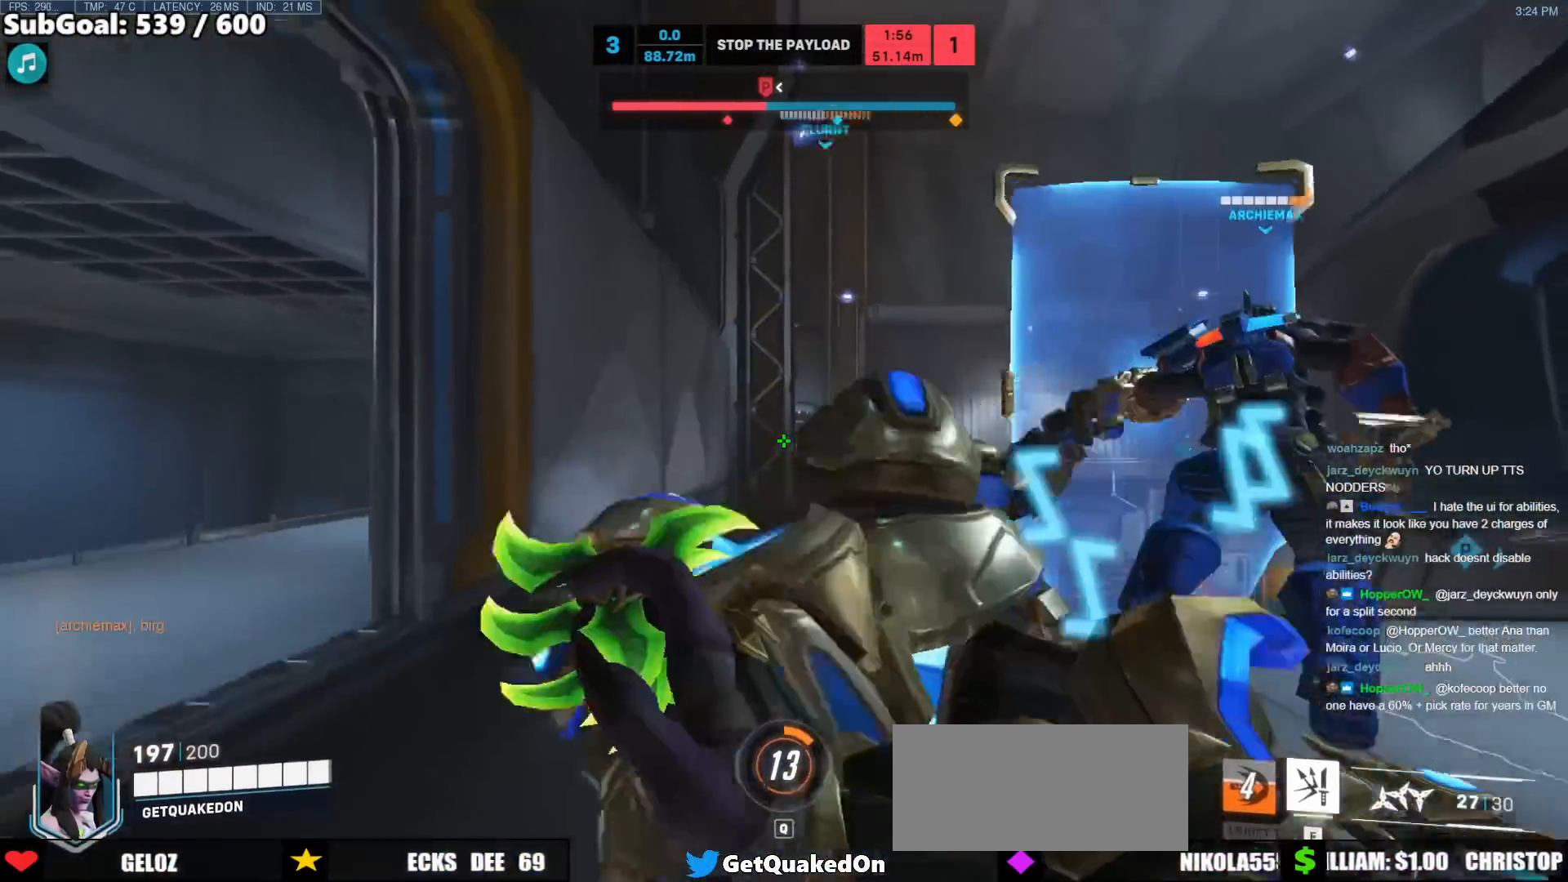
{"keys": ["w"], "mouse": ["left"], "events": [[100, "mouse_left", "down"], [483, "d", "up"]]}
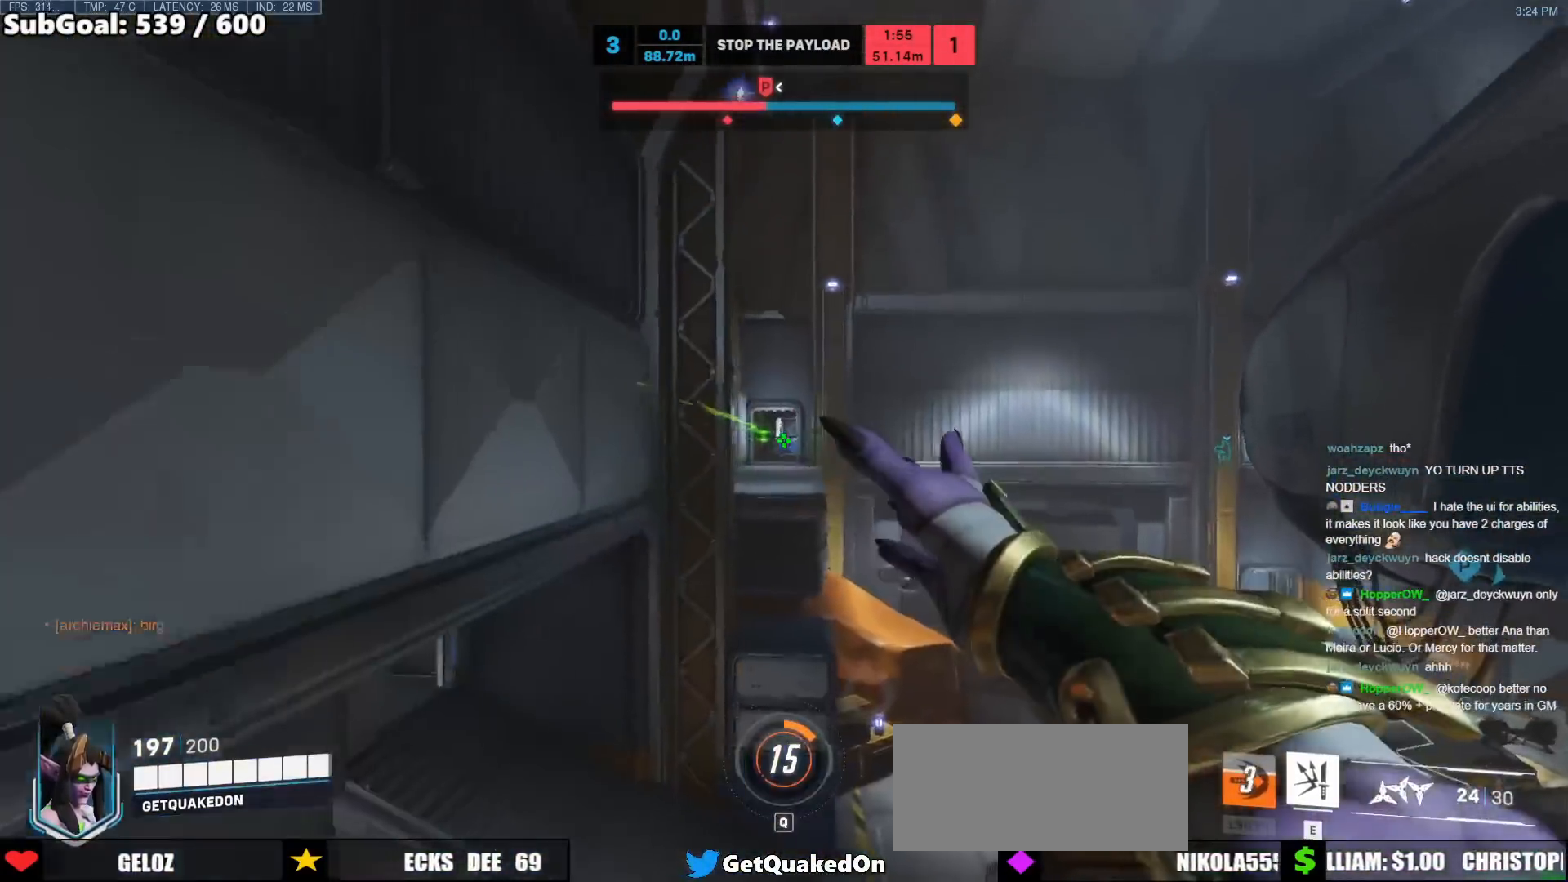
{"keys": ["w"], "mouse": ["left"], "events": [[67, "a", "down"], [167, "mouse_left", "up"], [267, "a", "up"], [350, "space", "down"], [450, "space", "up"], [500, "mouse_left", "down"]]}
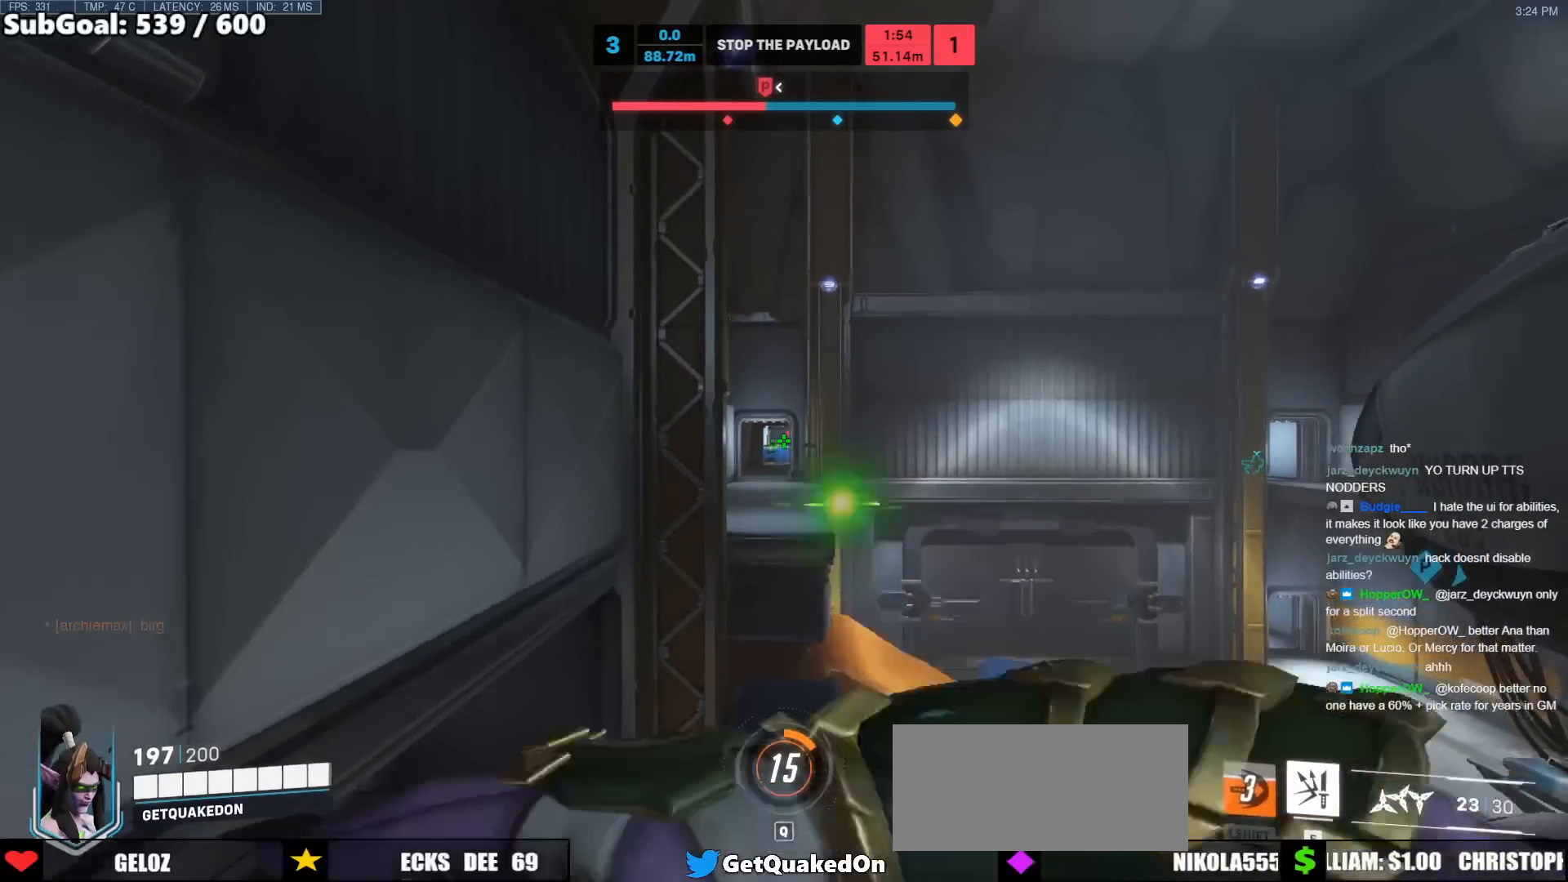
{"keys": ["w"], "mouse": ["left"], "events": [[33, "a", "down"], [233, "a", "up"]]}
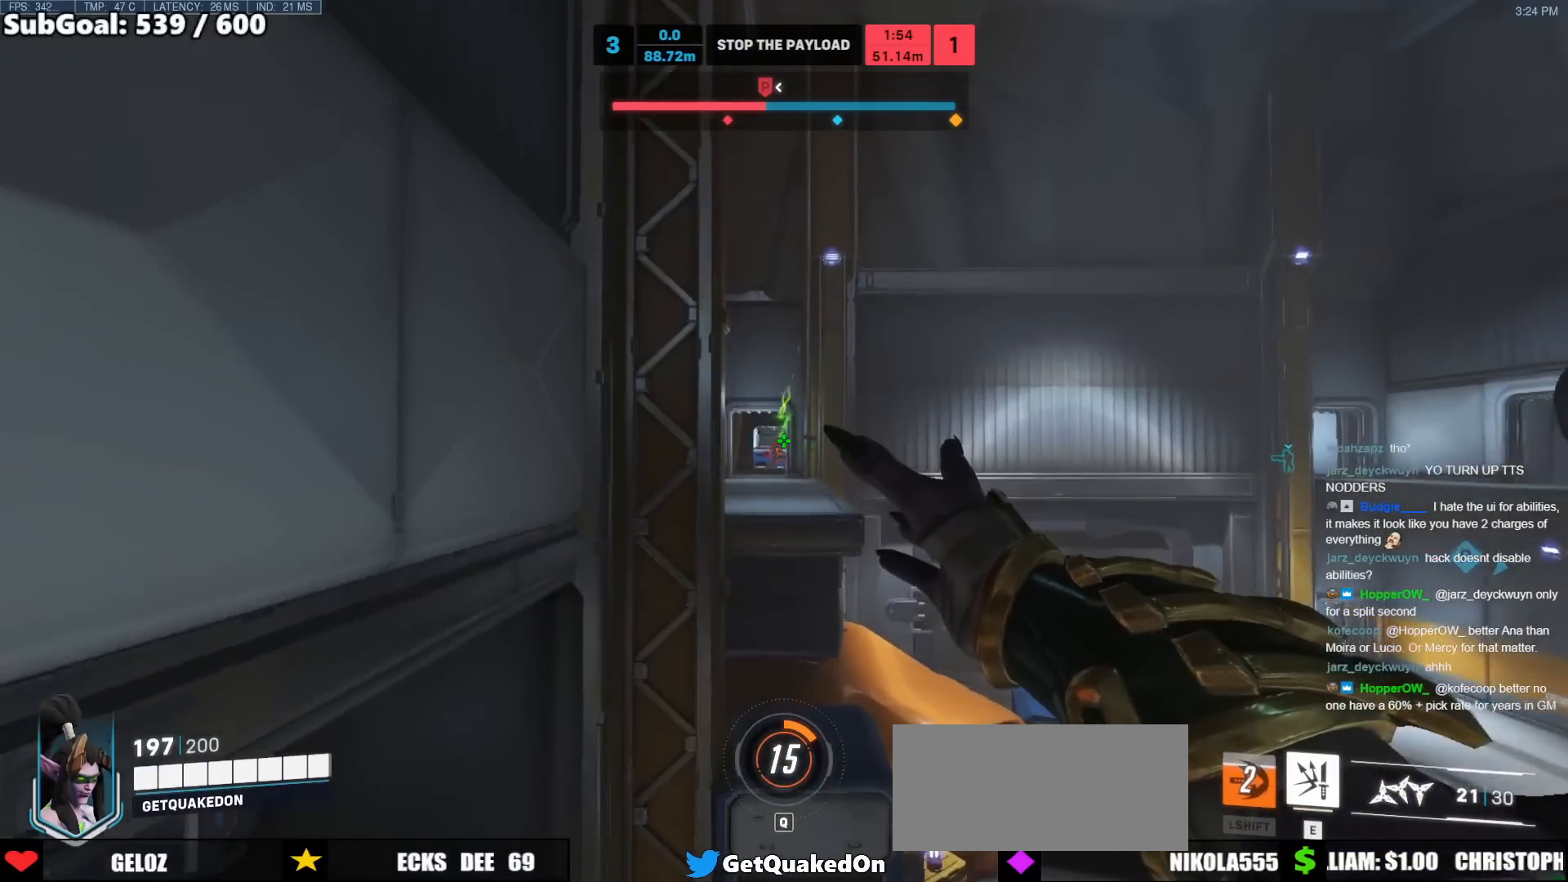
{"keys": ["space", "w"], "mouse": [], "events": [[150, "mouse_left", "up"], [383, "space", "down"]]}
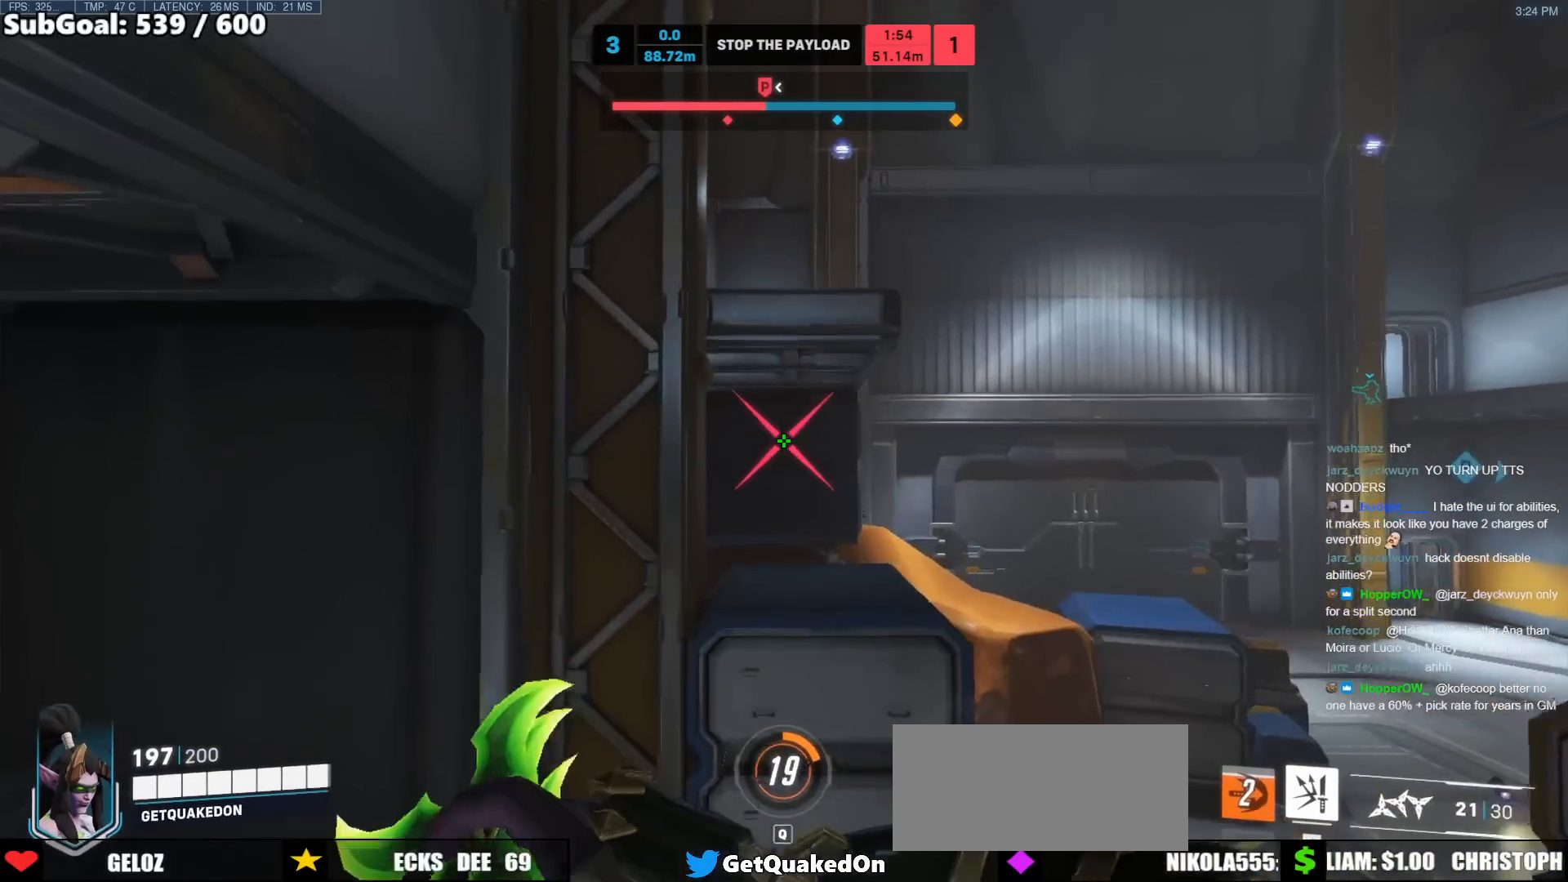
{"keys": ["w"], "mouse": [], "events": [[167, "space", "up"], [400, "r", "down"], [500, "r", "up"]]}
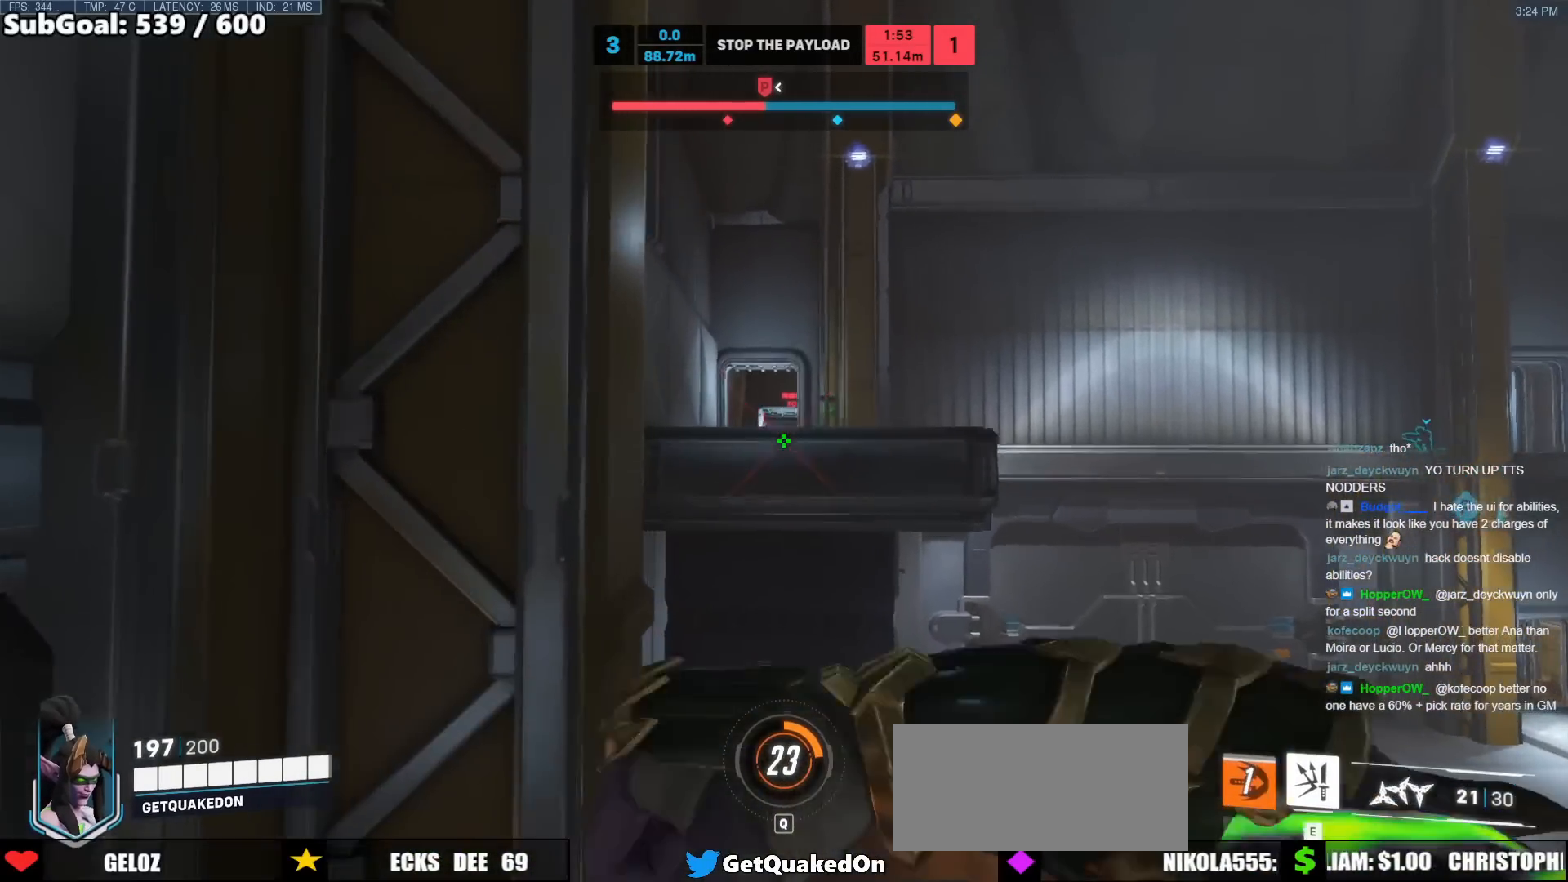
{"keys": ["w"], "mouse": [], "events": []}
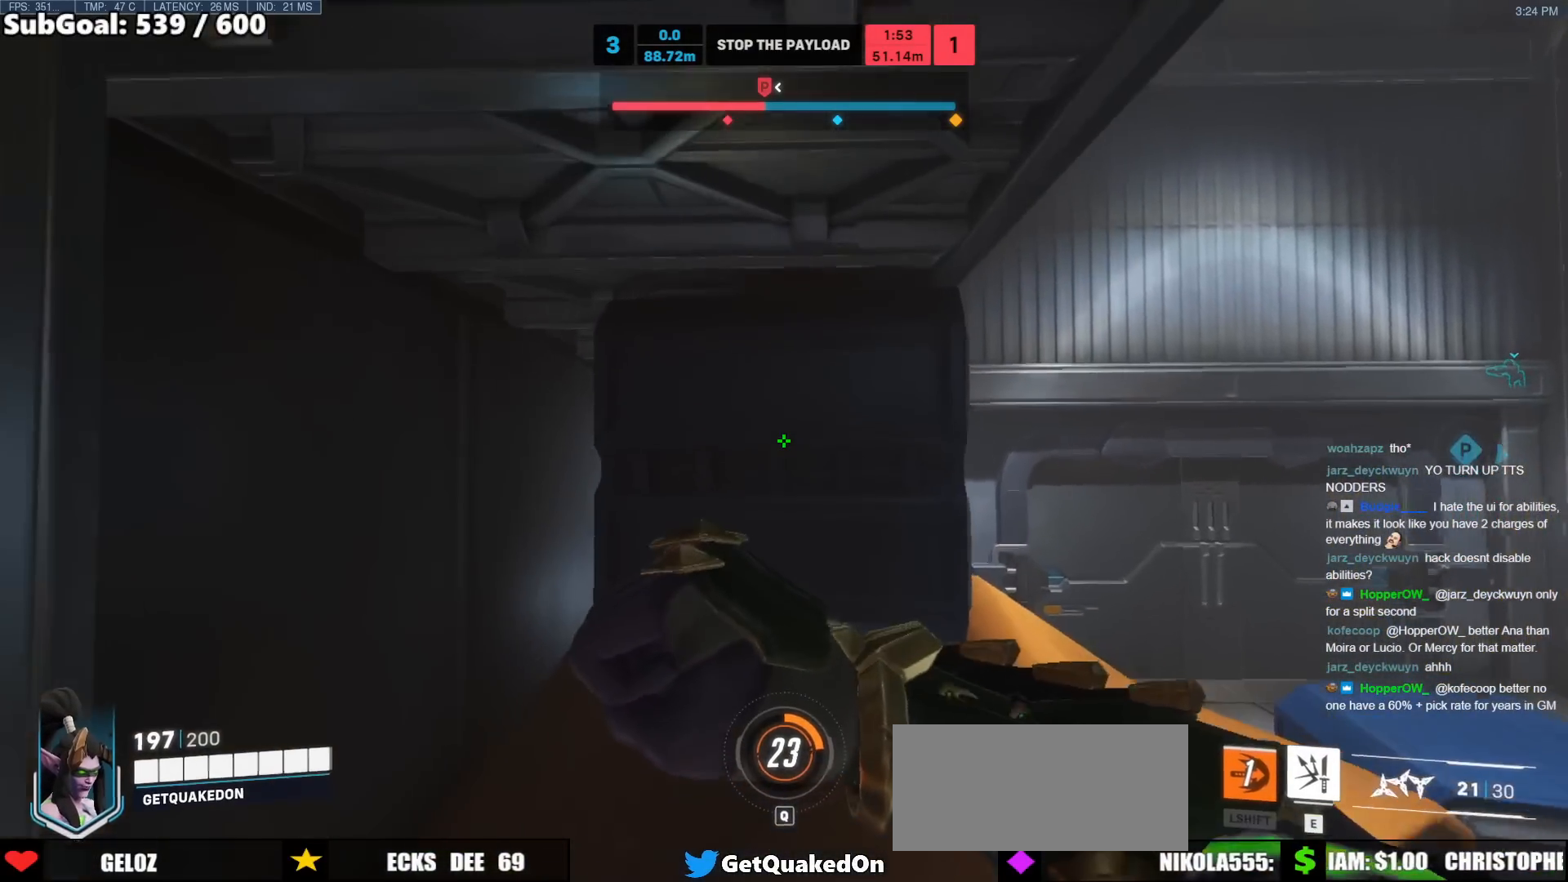
{"keys": ["space"], "mouse": [], "events": [[17, "w", "up"], [150, "space", "down"], [283, "space", "up"], [383, "space", "down"]]}
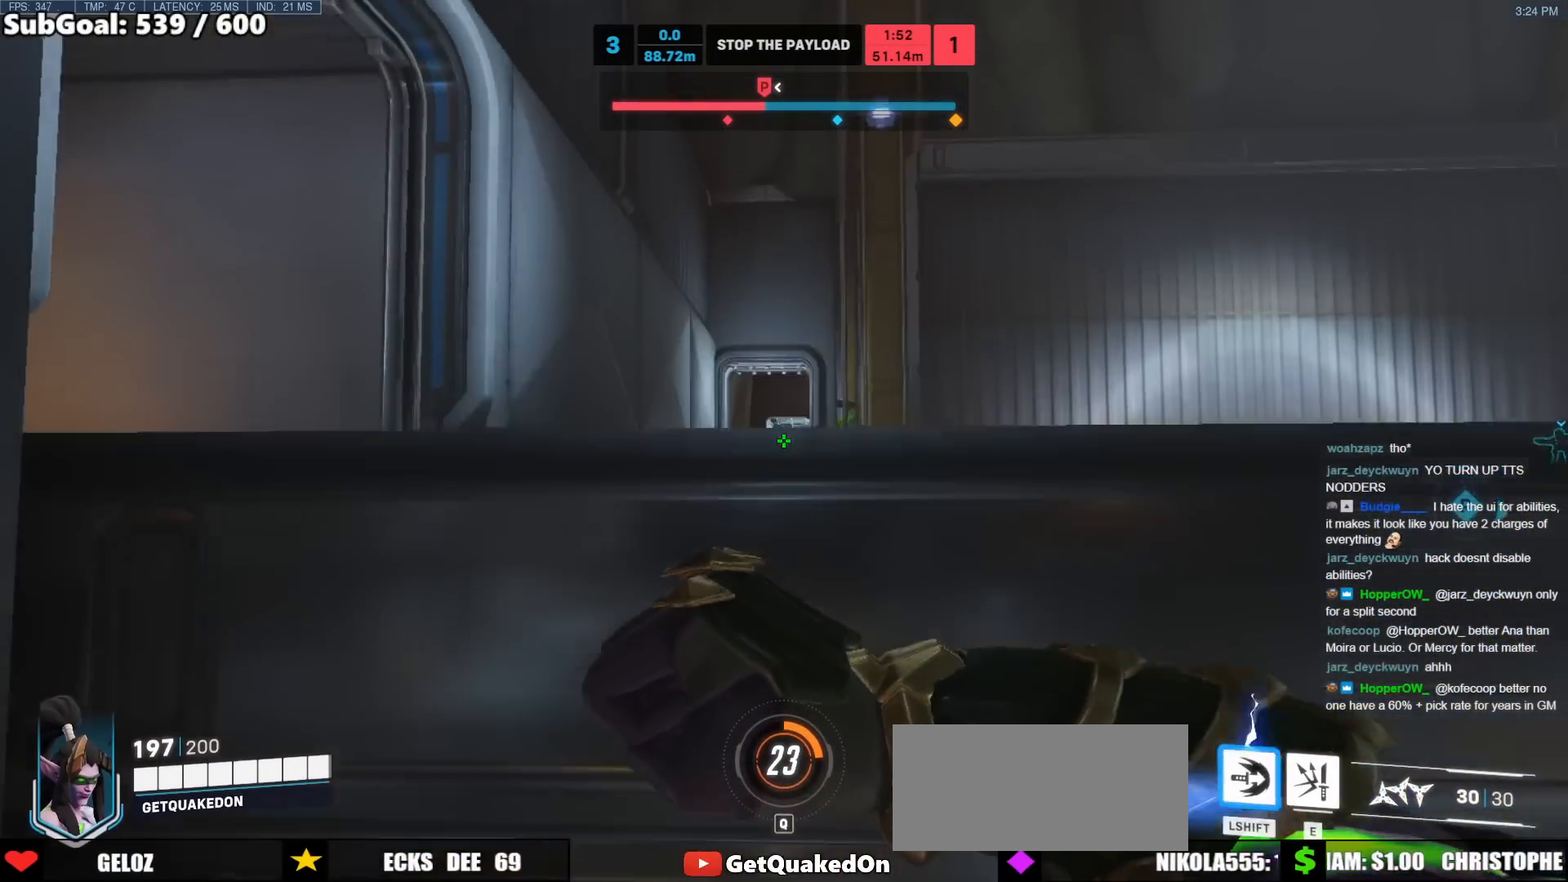
{"keys": ["w"], "mouse": ["left"], "events": [[117, "w", "down"], [300, "space", "up"], [400, "mouse_left", "down"]]}
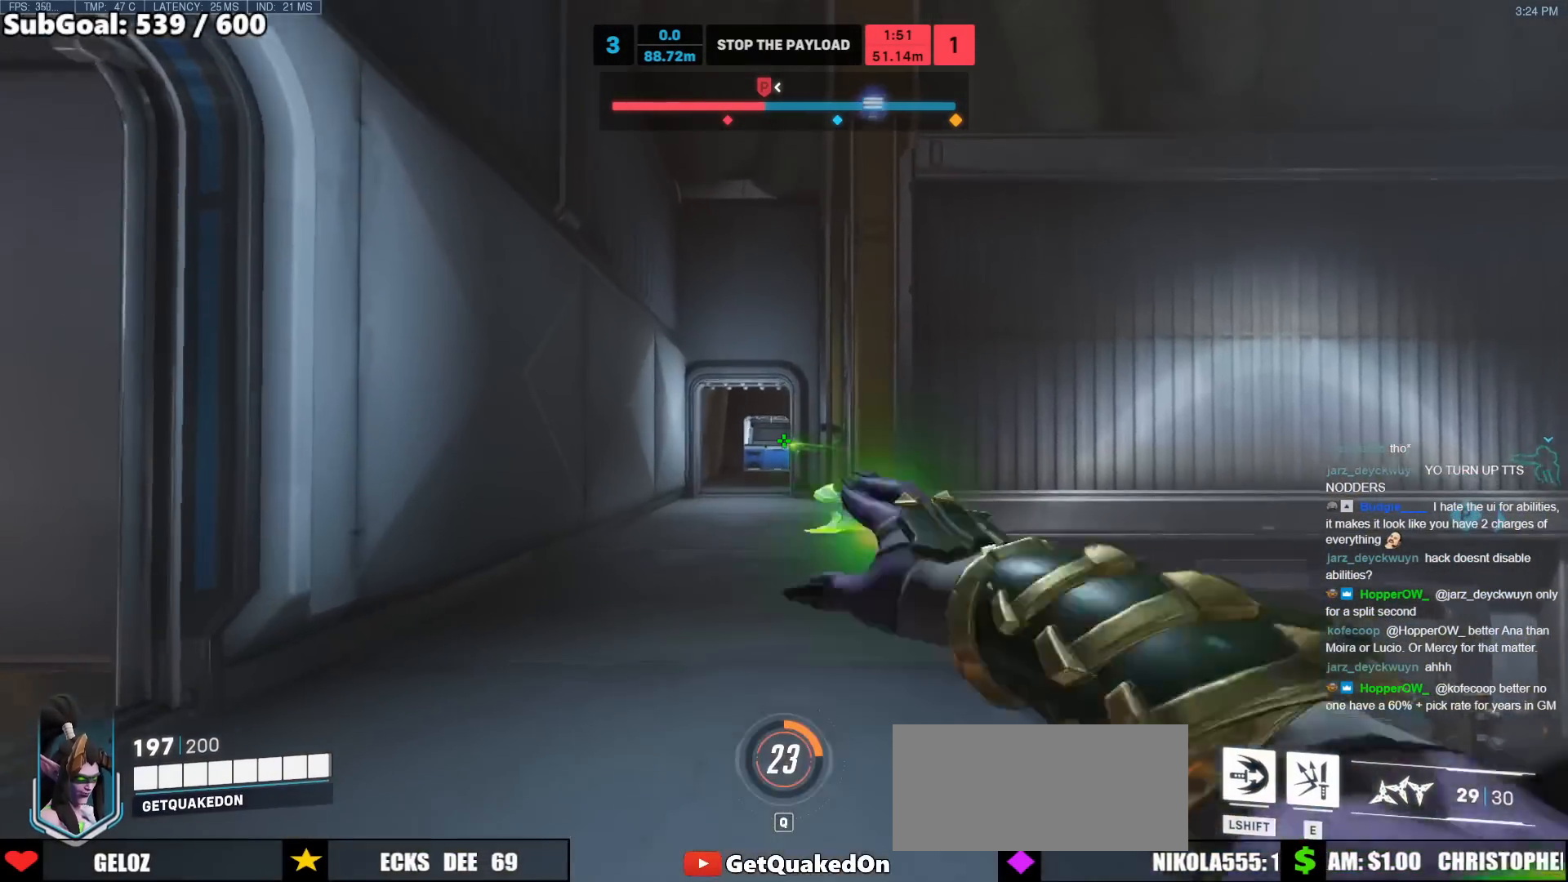
{"keys": ["w"], "mouse": [], "events": [[33, "a", "down"], [133, "a", "up"], [183, "space", "down"], [283, "mouse_left", "up"], [317, "space", "up"]]}
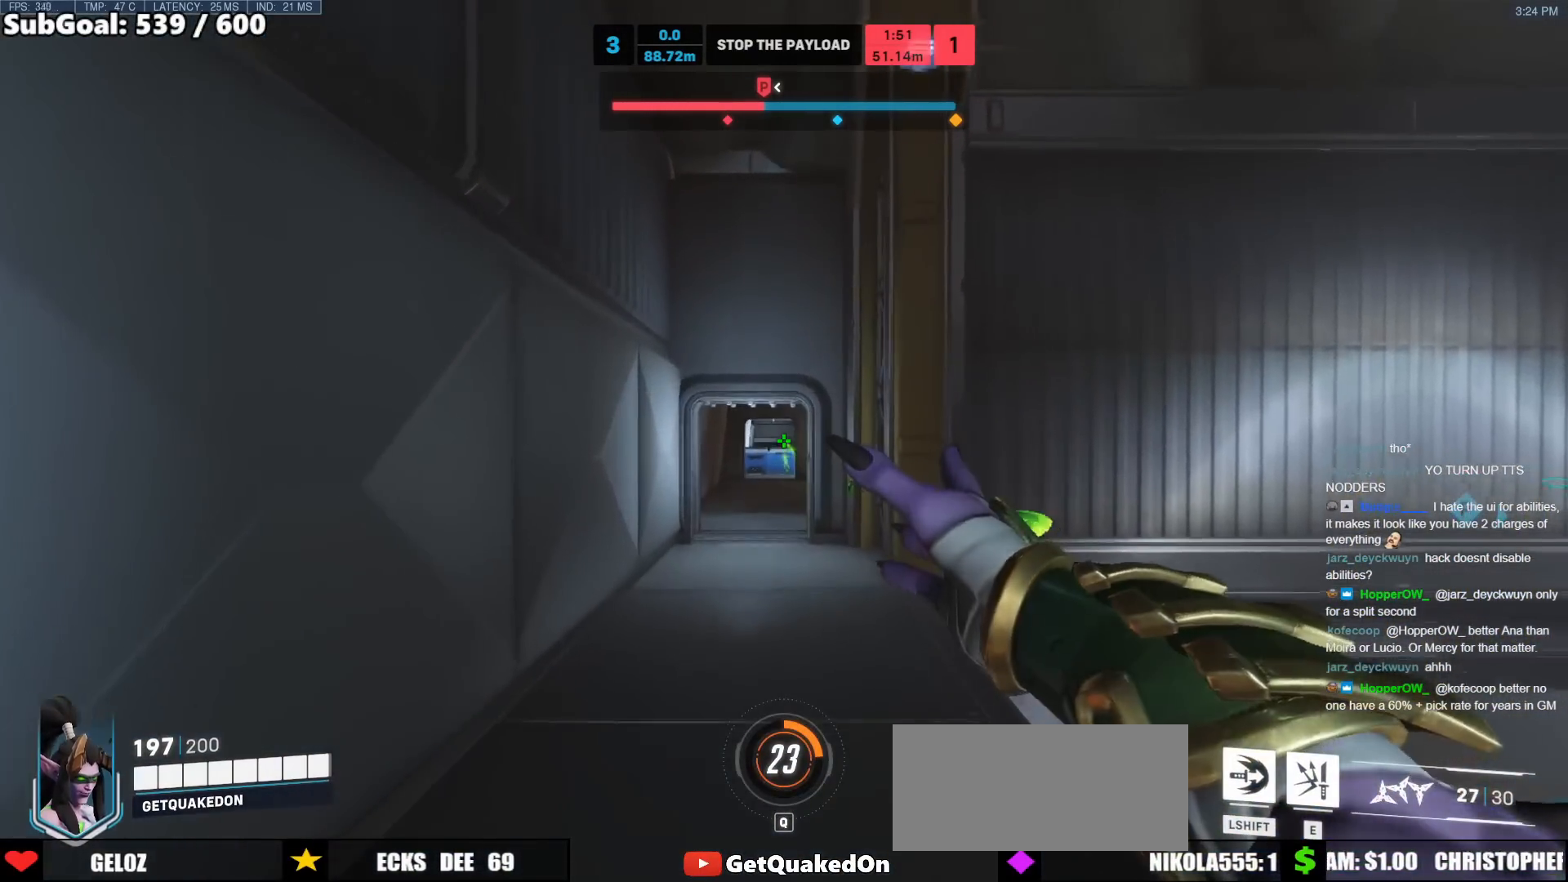
{"keys": ["r", "space", "w"], "mouse": [], "events": [[433, "r", "down"], [483, "space", "down"]]}
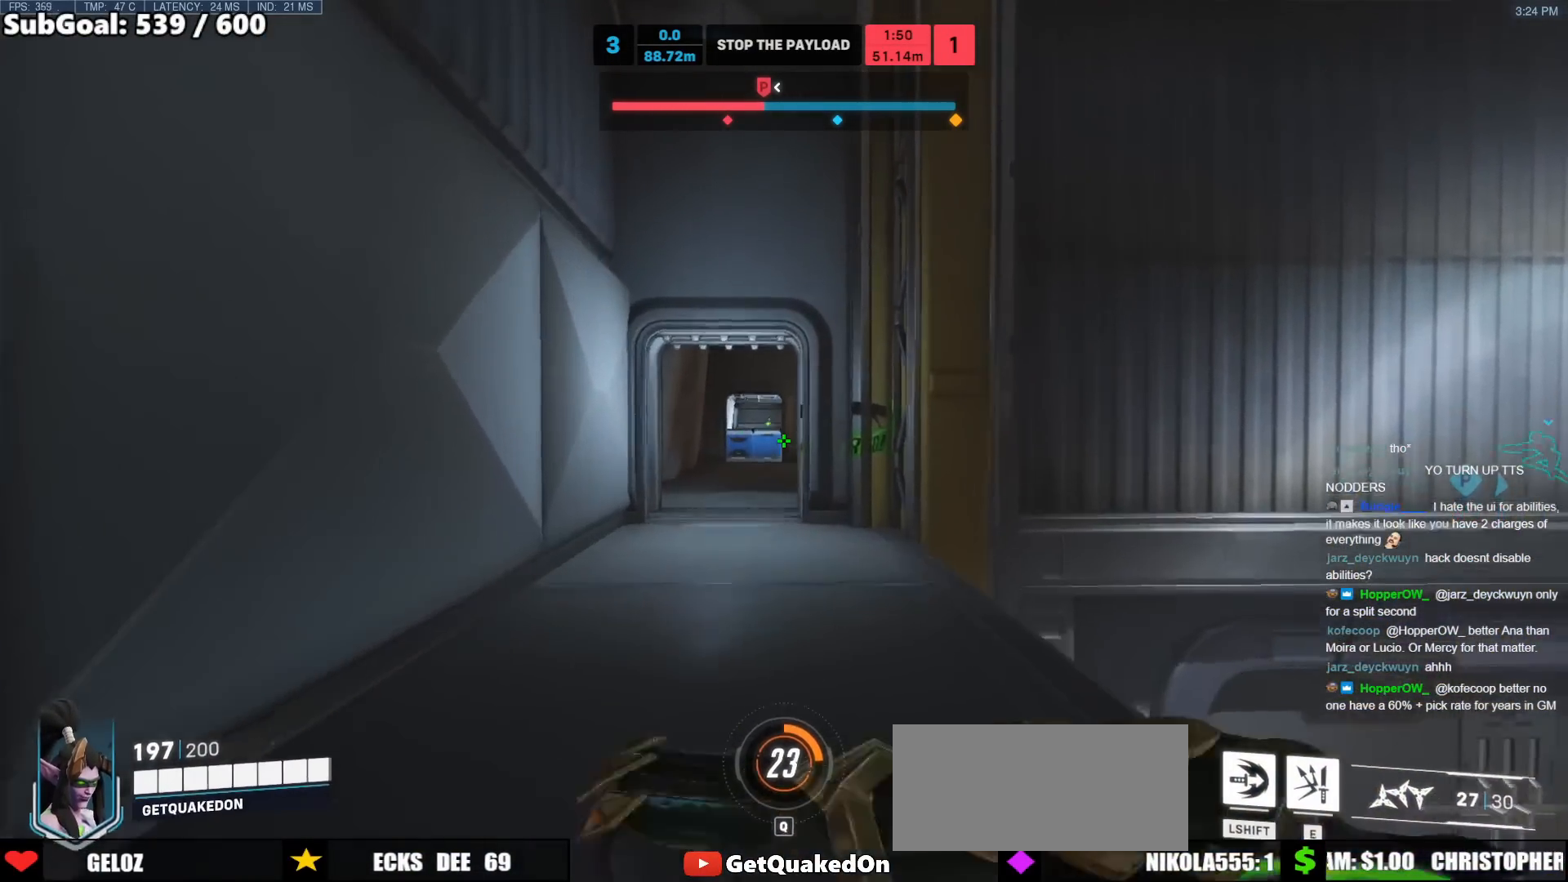
{"keys": ["a", "w"], "mouse": [], "events": [[33, "r", "up"], [117, "space", "up"], [500, "a", "down"]]}
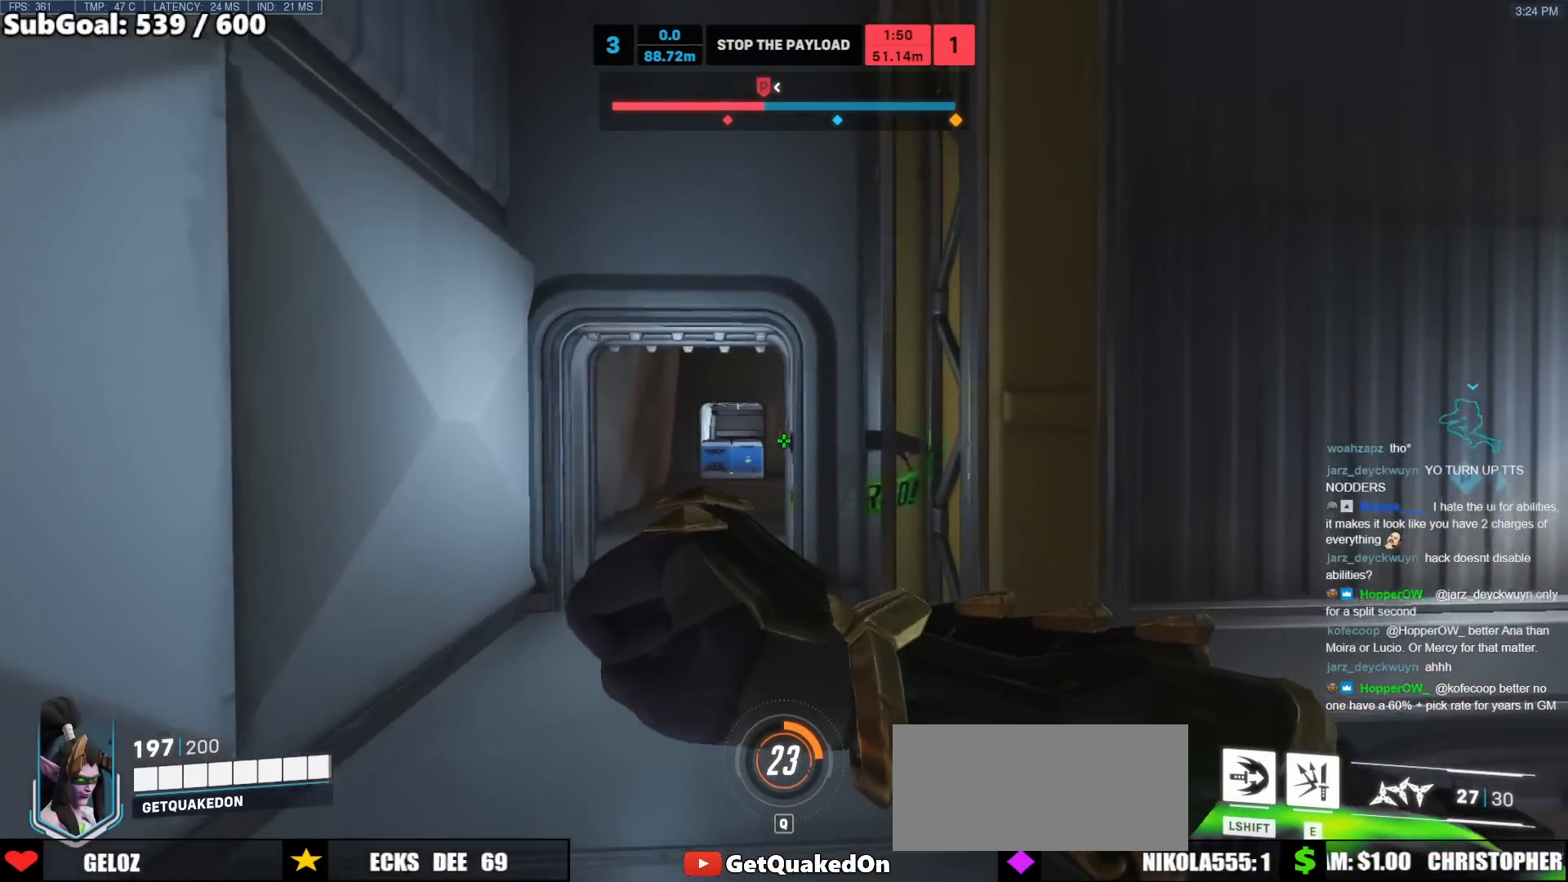
{"keys": ["a", "w"], "mouse": [], "events": []}
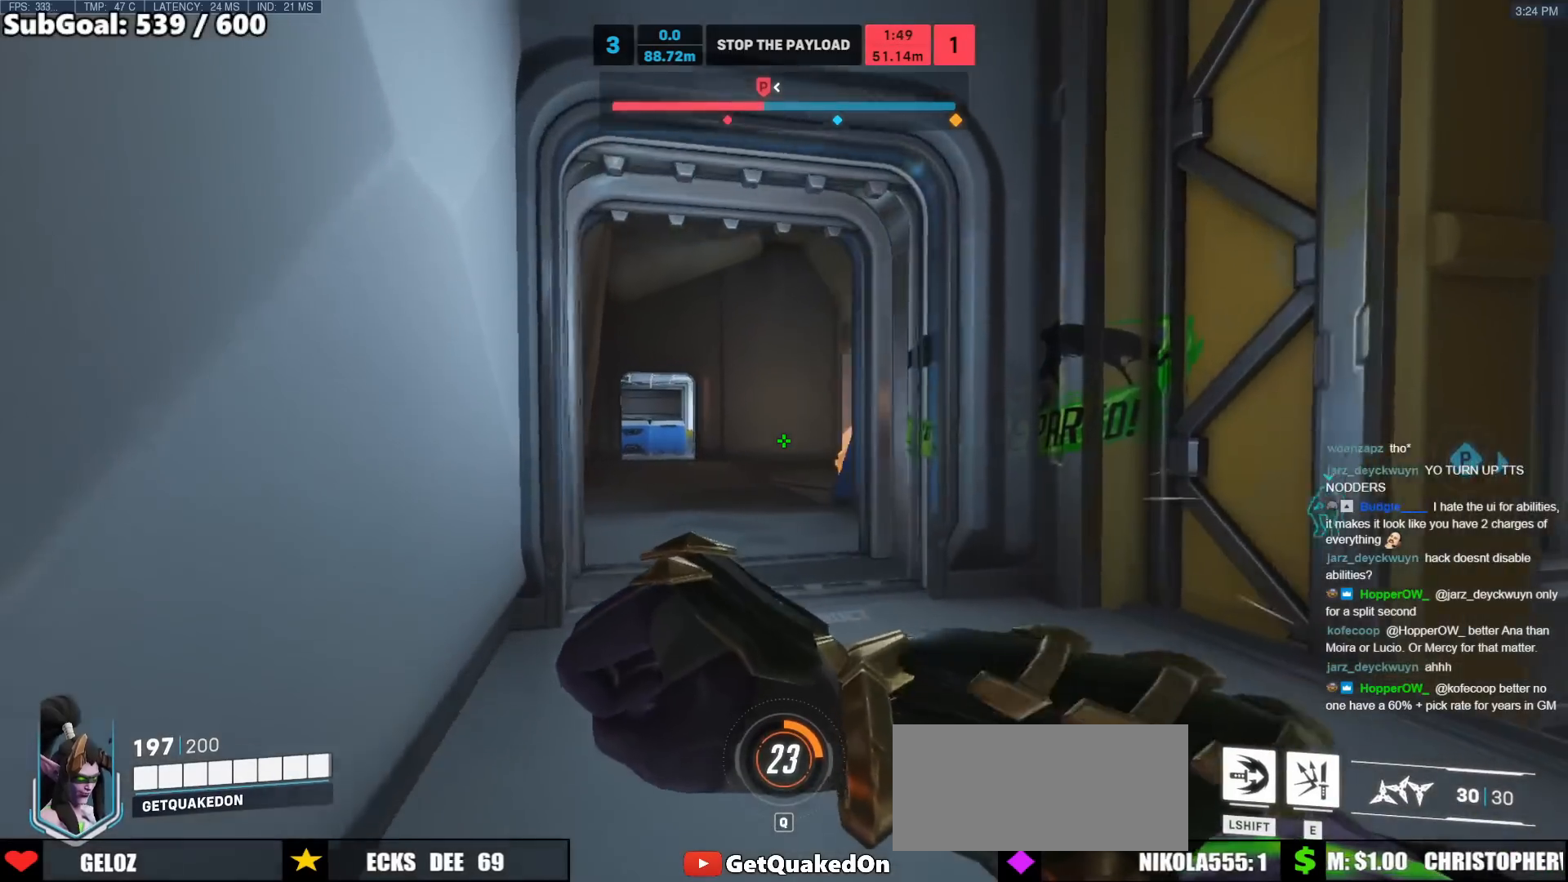
{"keys": ["a", "w"], "mouse": [], "events": [[100, "a", "up"], [300, "a", "down"]]}
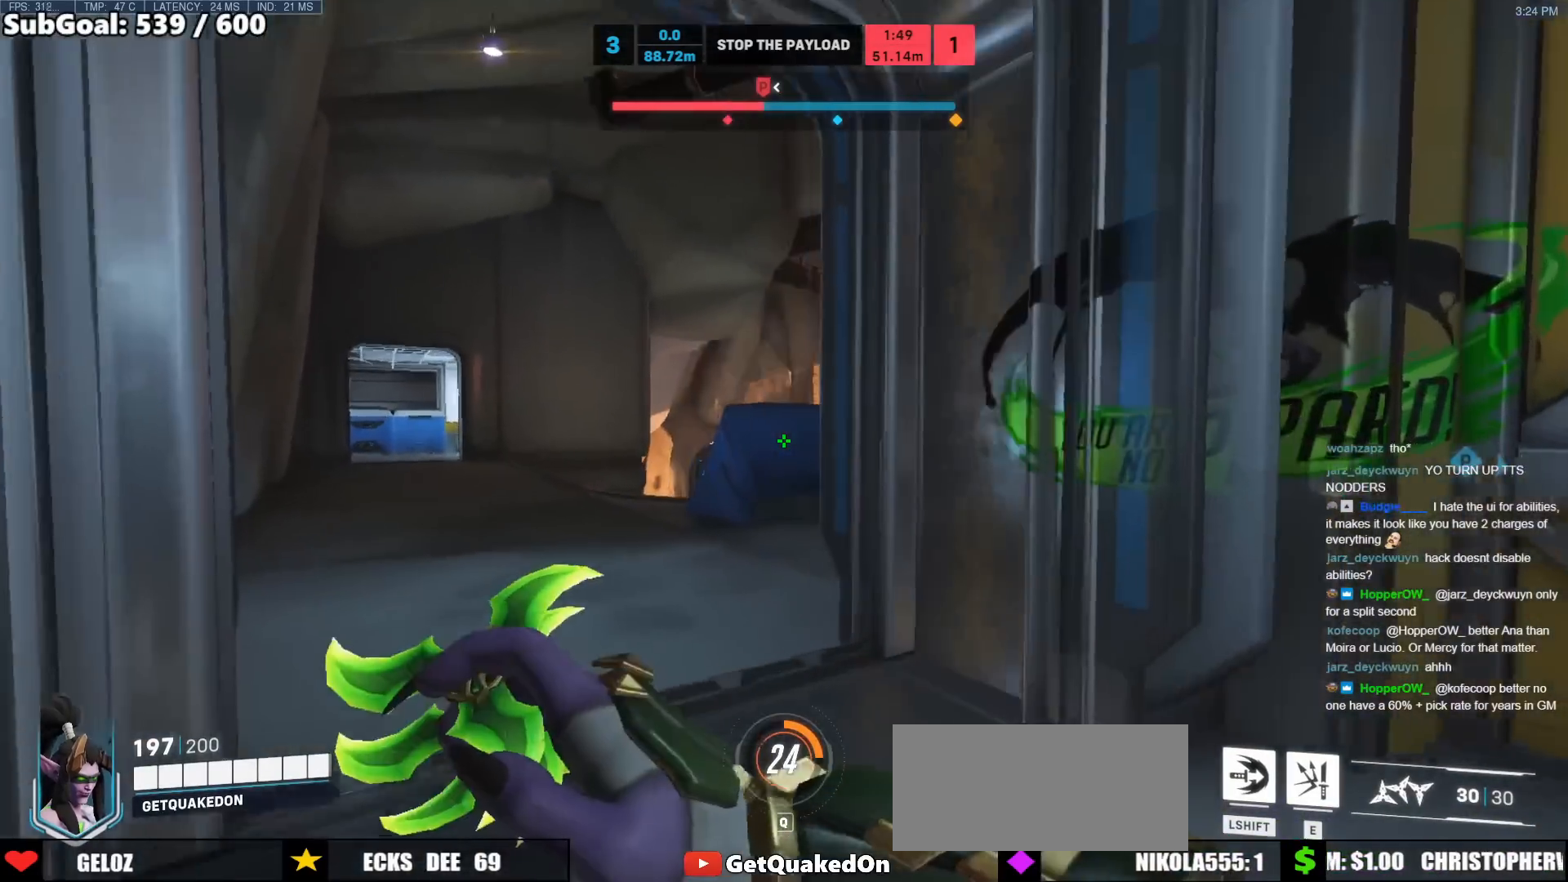
{"keys": ["a", "w"], "mouse": [], "events": []}
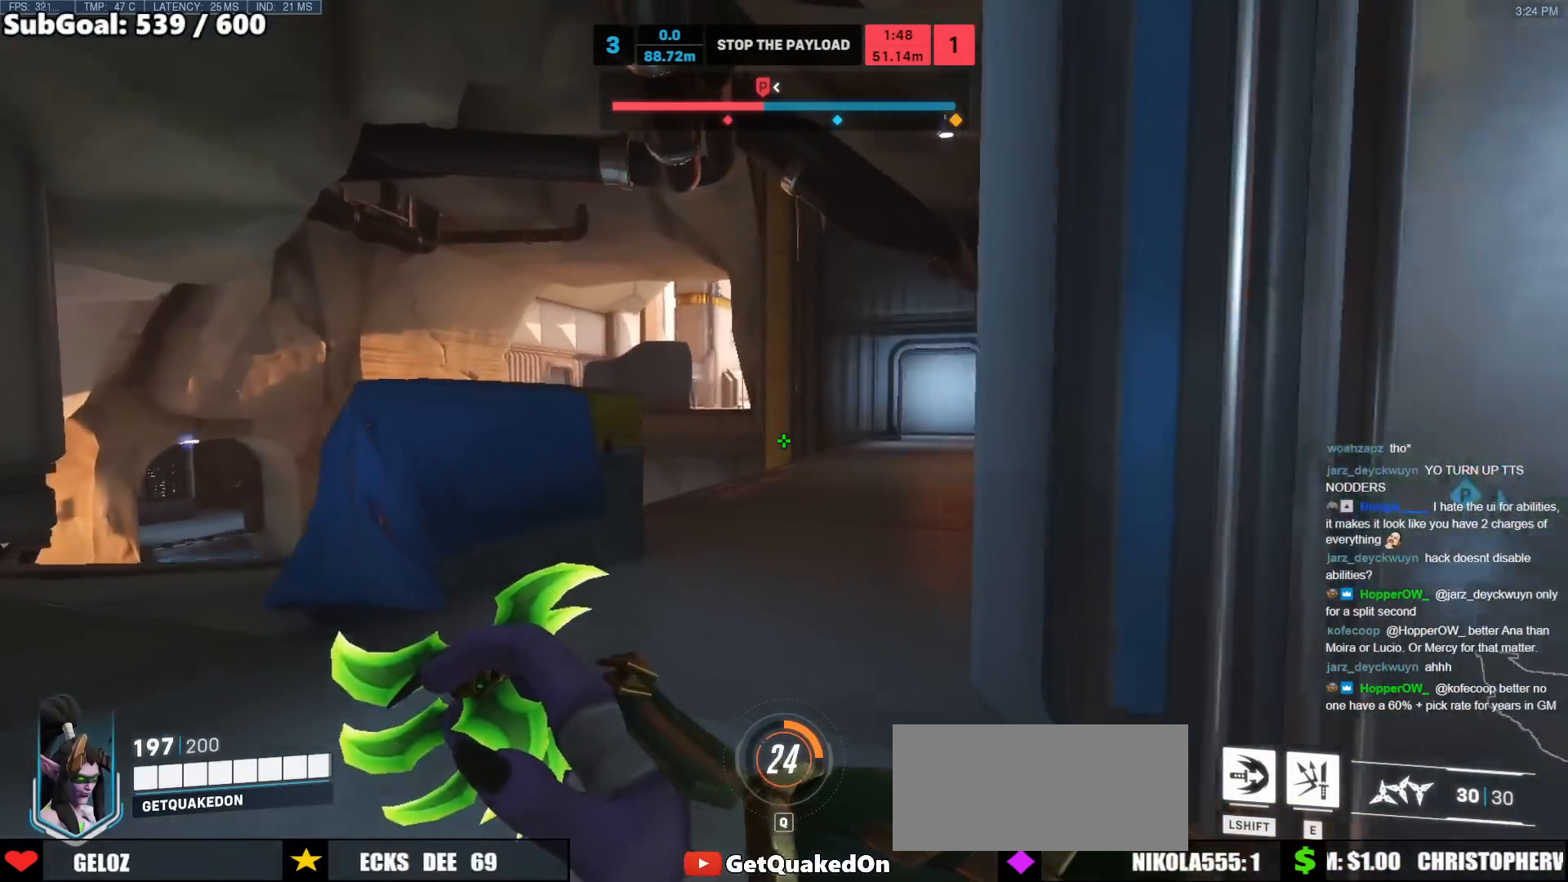
{"keys": ["w"], "mouse": [], "events": [[467, "a", "up"]]}
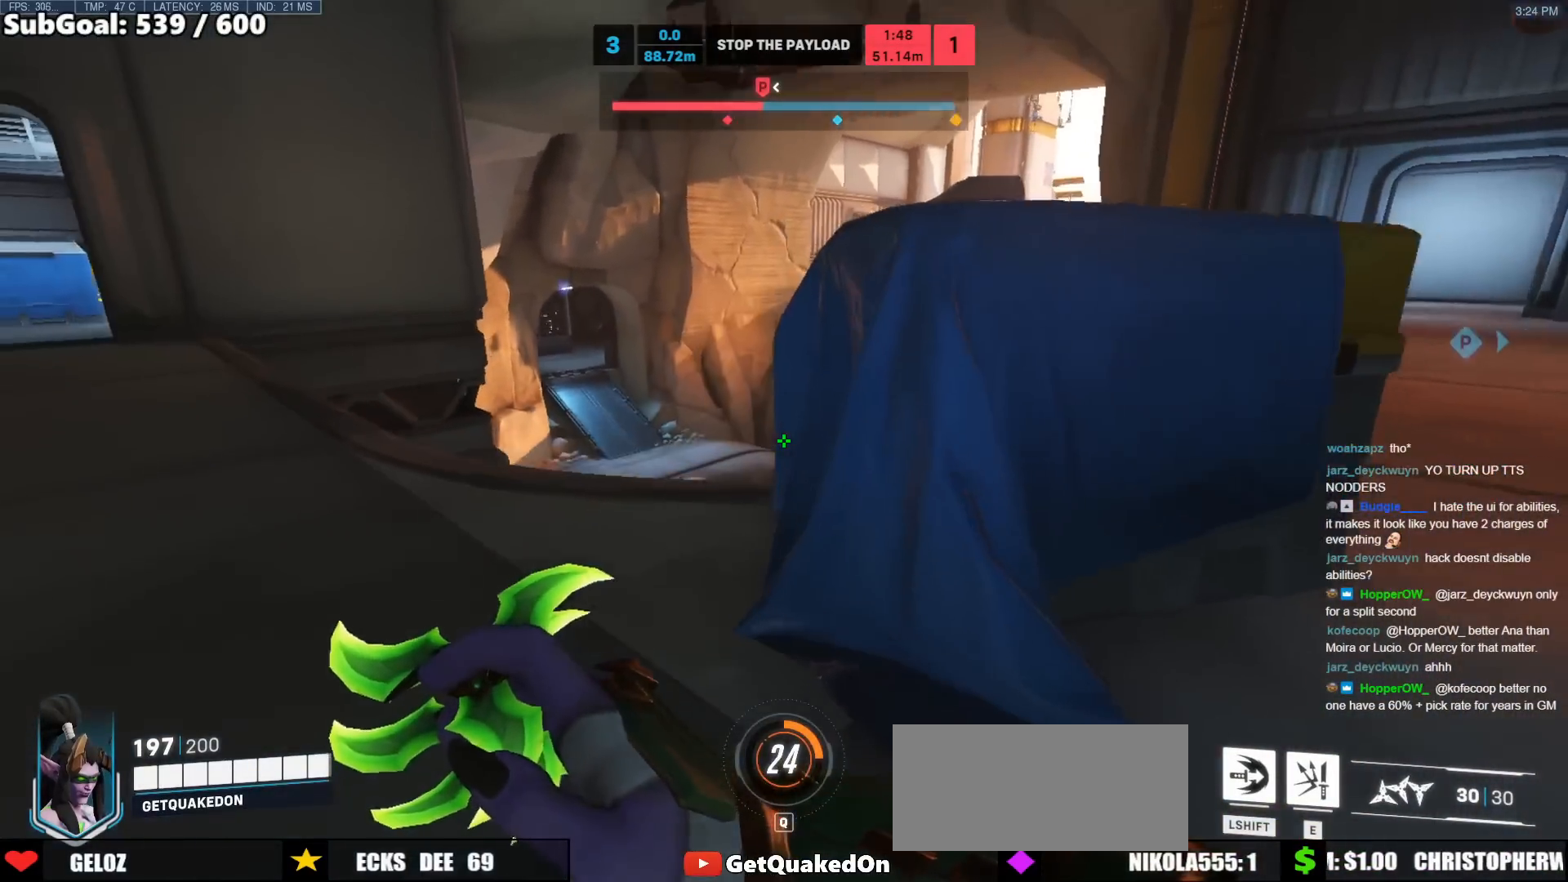
{"keys": ["a"], "mouse": [], "events": [[100, "space", "down"], [150, "a", "down"], [200, "space", "up"], [383, "w", "up"]]}
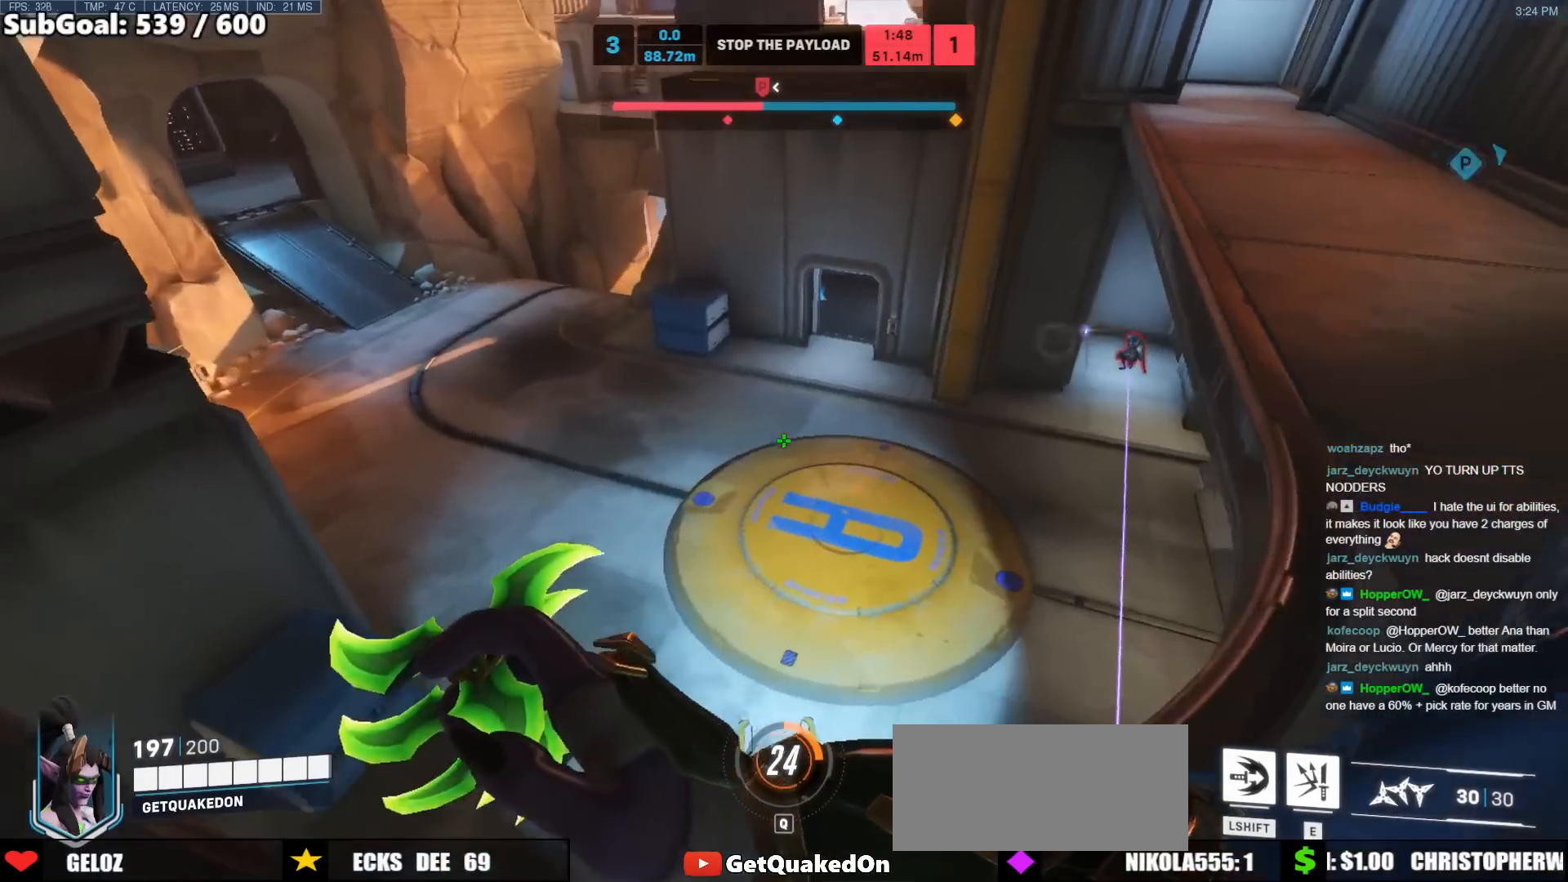
{"keys": ["a"], "mouse": [], "events": []}
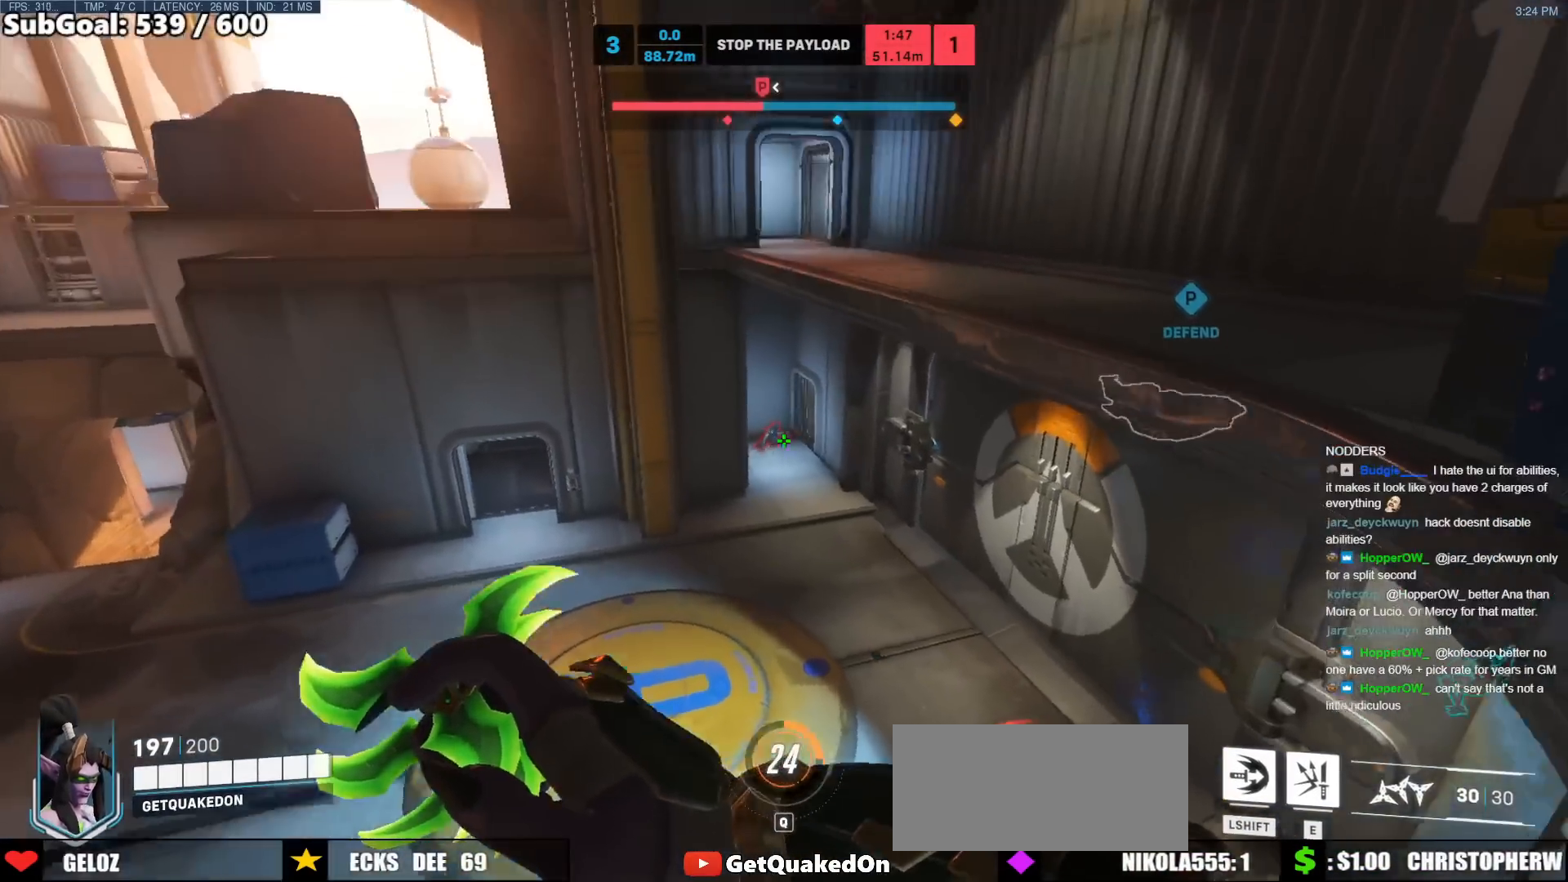
{"keys": ["w"], "mouse": [], "events": [[50, "mouse_left", "down"], [233, "w", "down"], [317, "a", "up"], [367, "mouse_left", "up"], [417, "d", "down"], [467, "d", "up"]]}
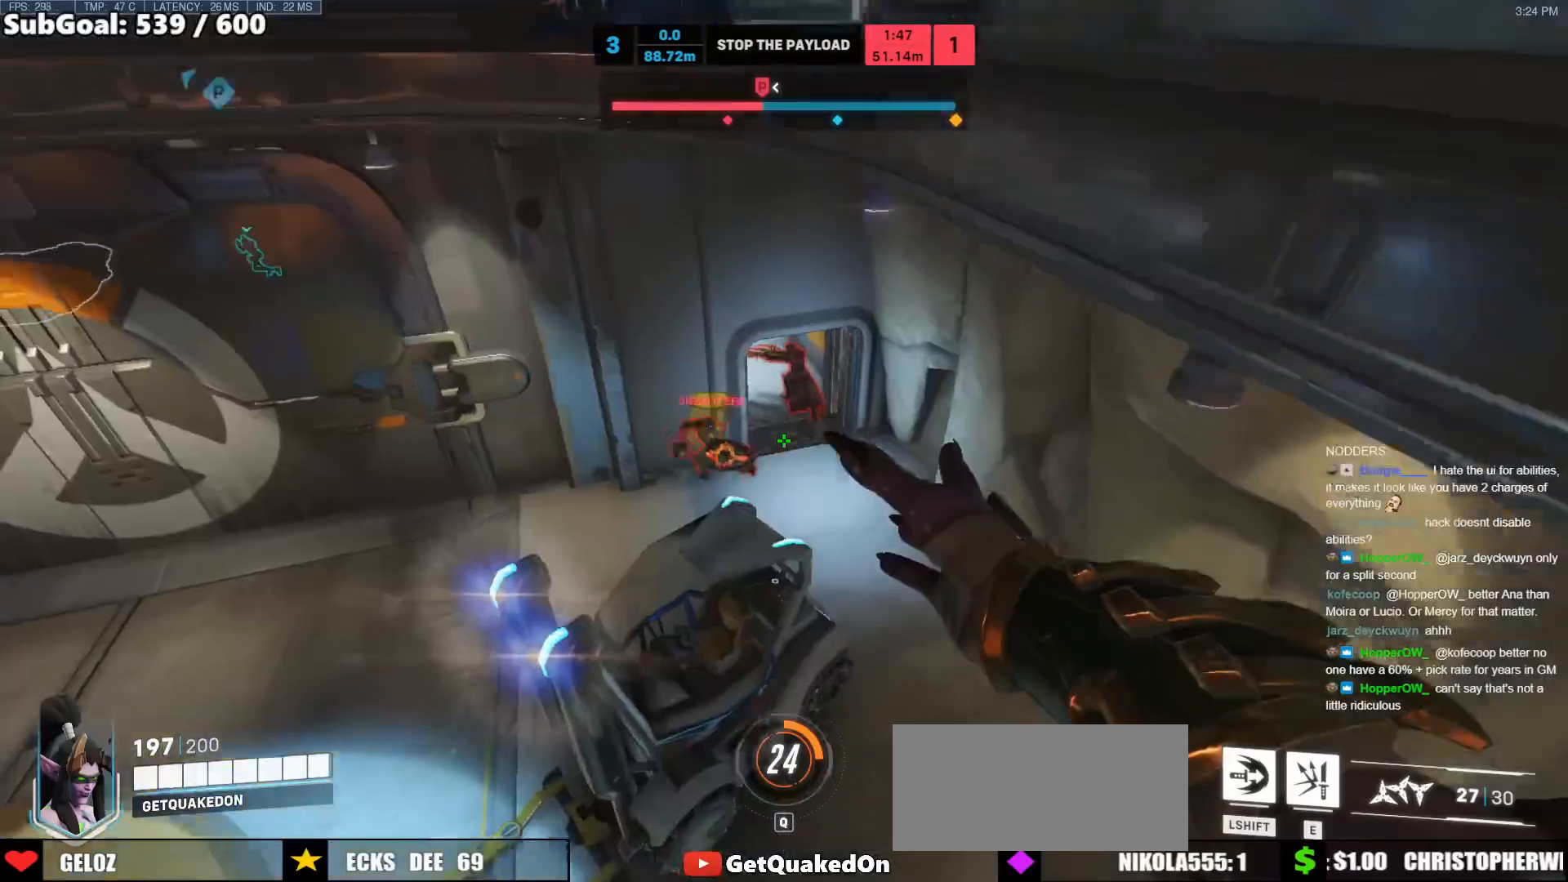
{"keys": ["d", "w"], "mouse": [], "events": [[50, "d", "down"]]}
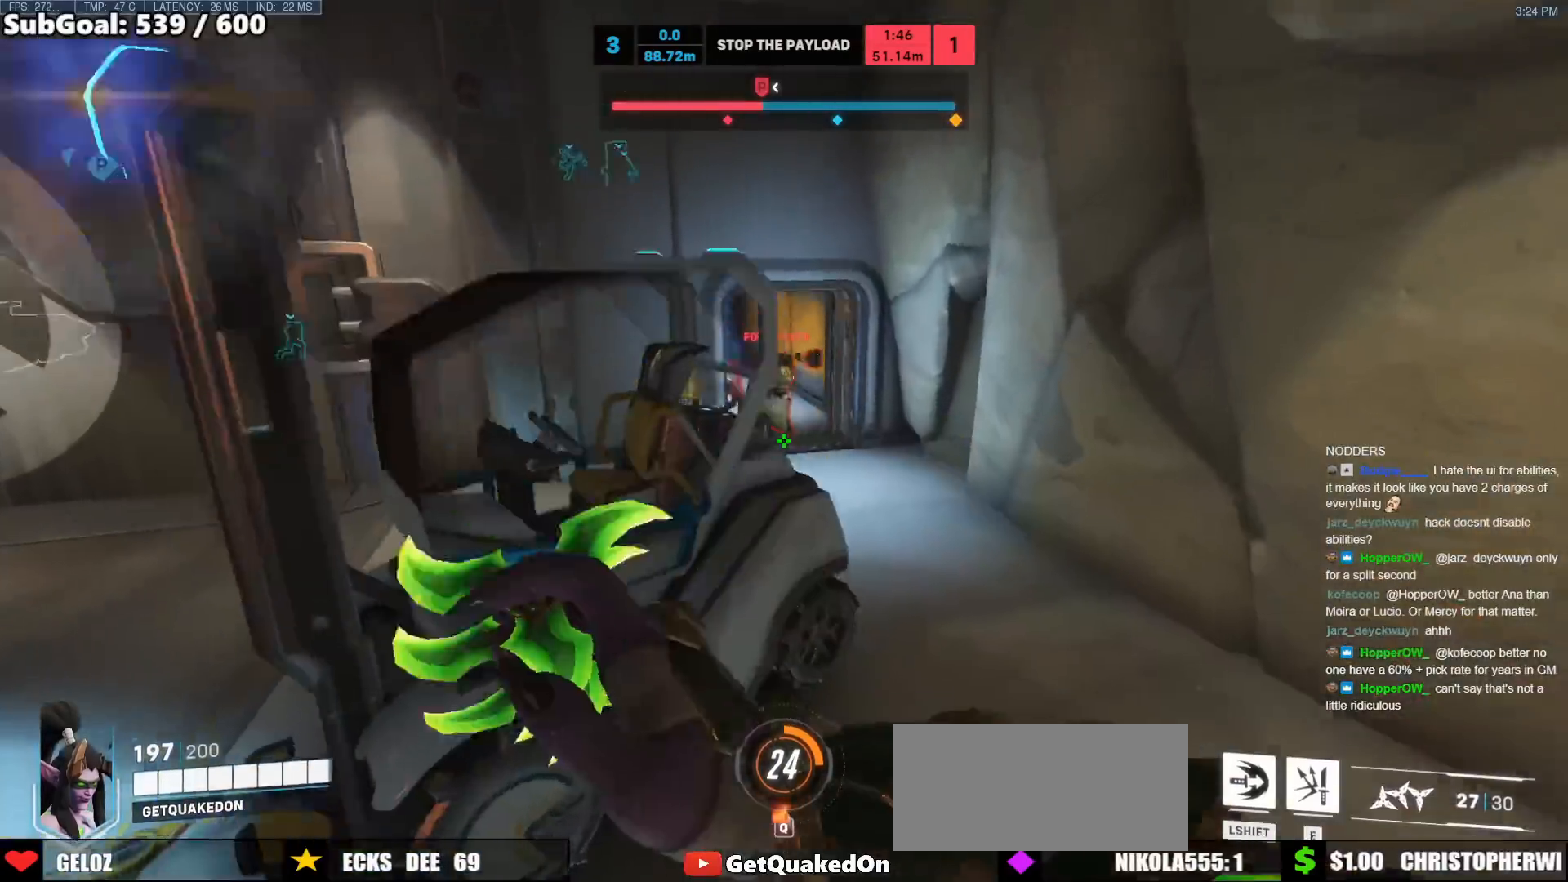
{"keys": ["d", "w"], "mouse": ["right"], "events": [[267, "space", "down"], [450, "space", "up"], [500, "mouse_right", "down"]]}
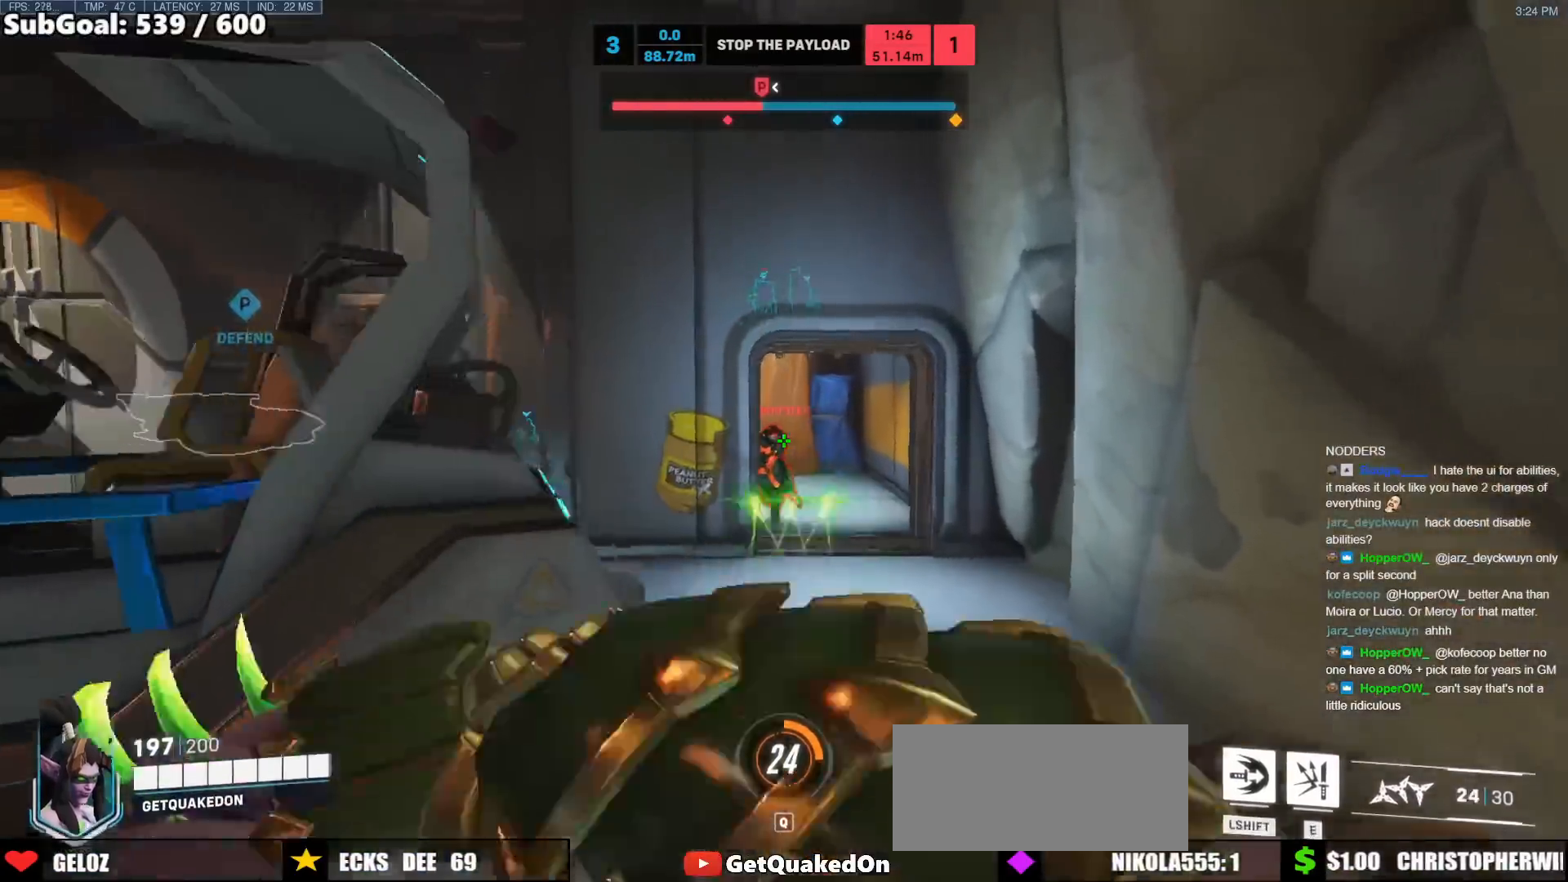
{"keys": ["d"], "mouse": [], "events": [[50, "shift", "down"], [133, "d", "up"], [133, "mouse_right", "up"], [183, "shift", "up"], [417, "d", "down"], [467, "w", "up"]]}
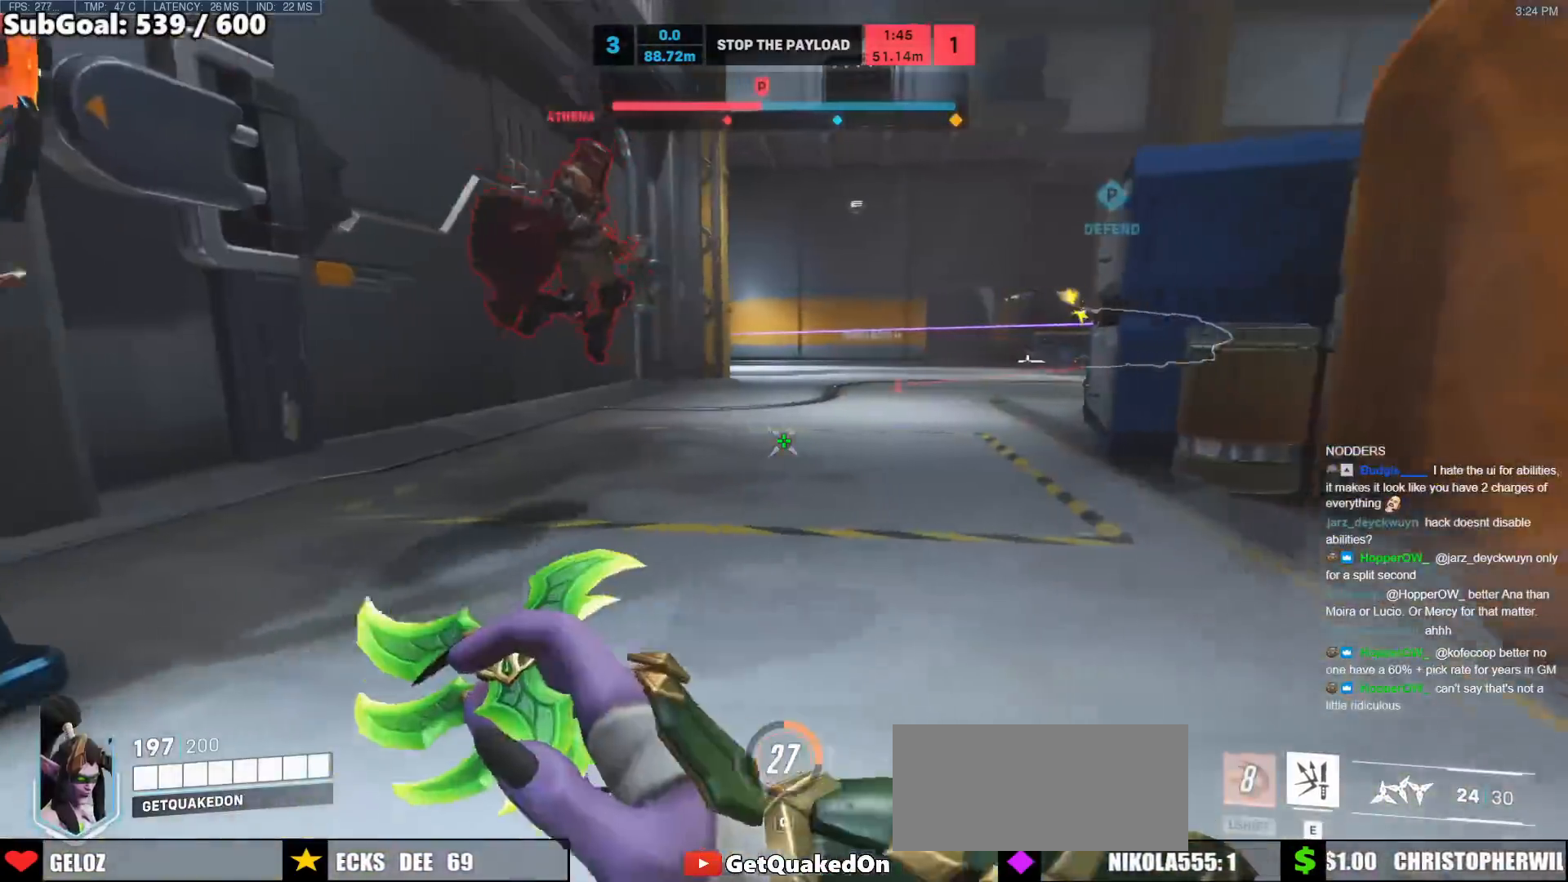
{"keys": ["w"], "mouse": [], "events": [[50, "space", "down"], [200, "mouse_right", "down"], [333, "mouse_right", "up"], [333, "space", "up"], [383, "space", "down"], [383, "w", "down"], [433, "space", "up"], [483, "d", "up"]]}
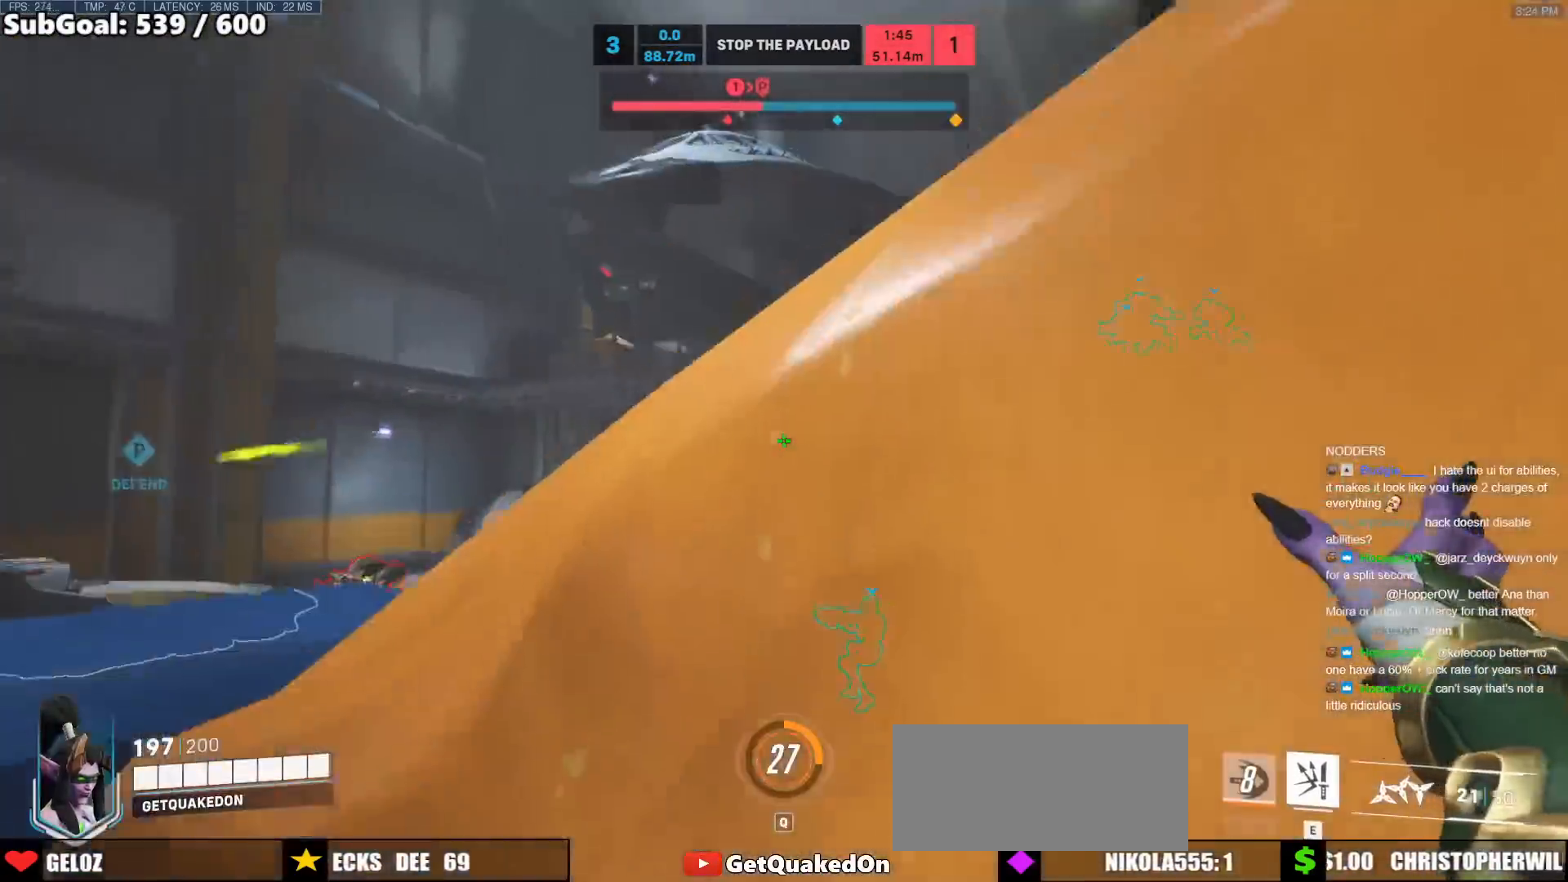
{"keys": ["d"], "mouse": [], "events": [[33, "space", "down"], [217, "d", "down"], [217, "w", "up"], [267, "space", "up"], [300, "s", "down"], [350, "d", "up"], [400, "d", "down"], [450, "s", "up"]]}
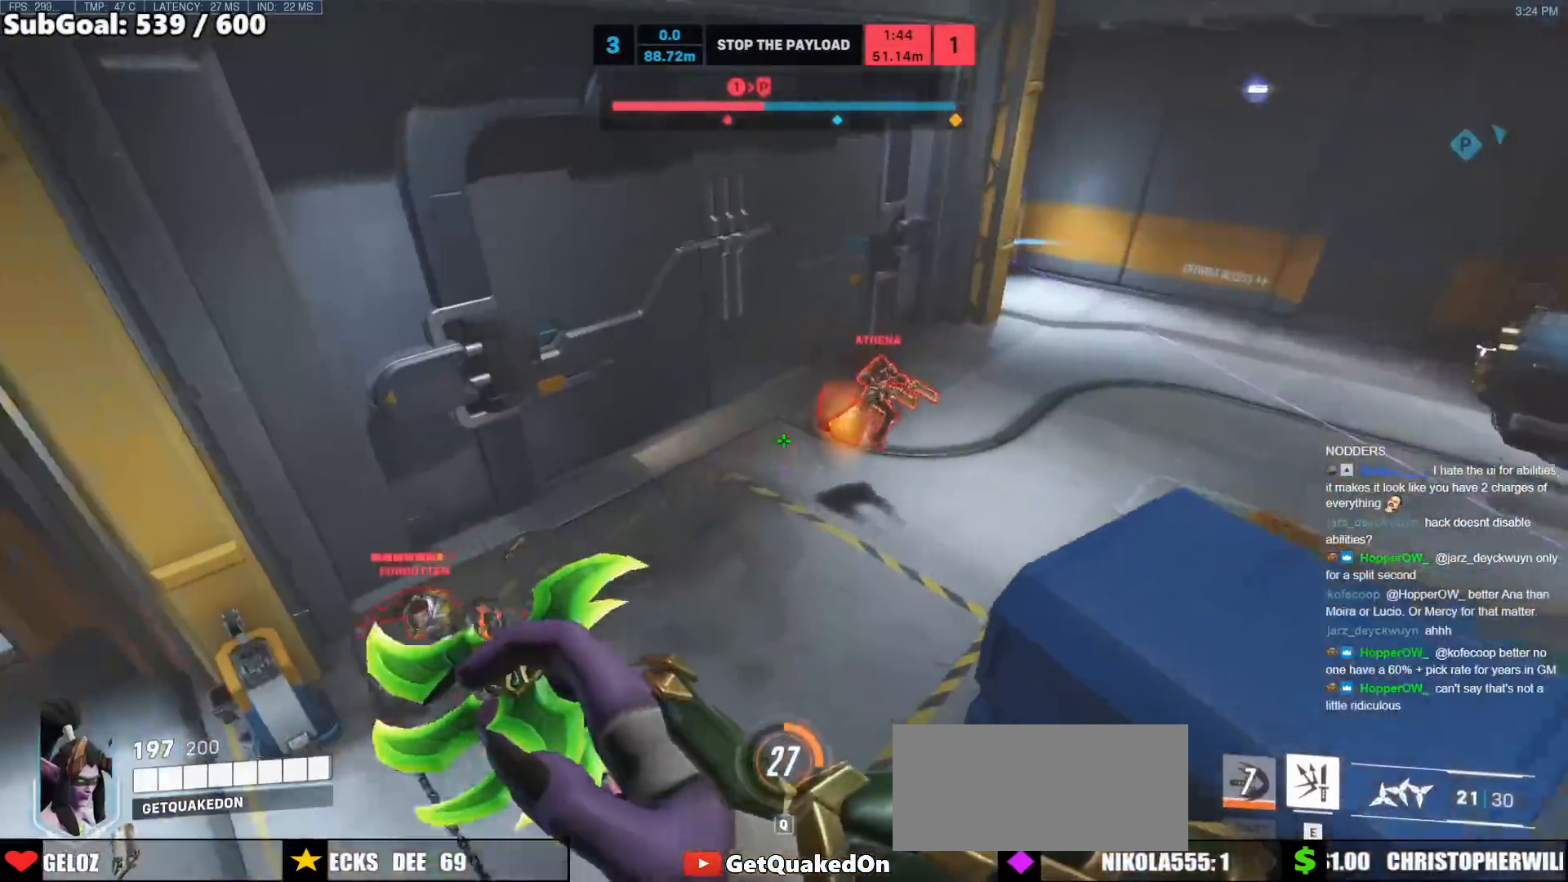
{"keys": ["d"], "mouse": [], "events": [[33, "a", "down"], [83, "d", "up"], [133, "mouse_right", "down"], [233, "mouse_right", "up"], [467, "a", "up"], [467, "d", "down"]]}
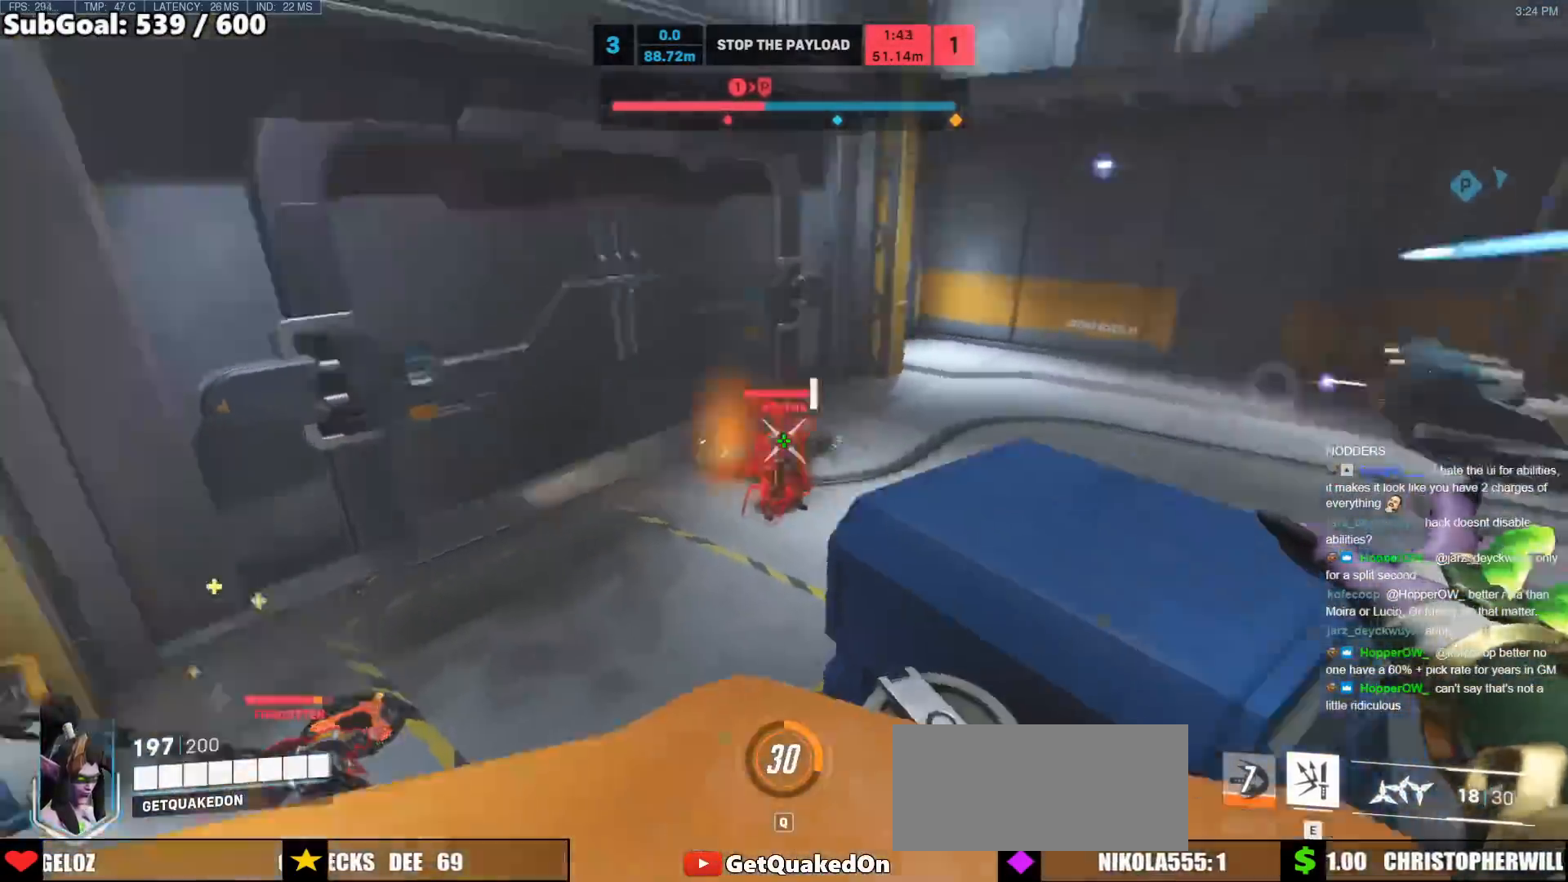
{"keys": ["d", "w"], "mouse": [], "events": [[100, "w", "down"], [150, "space", "down"], [300, "space", "up"]]}
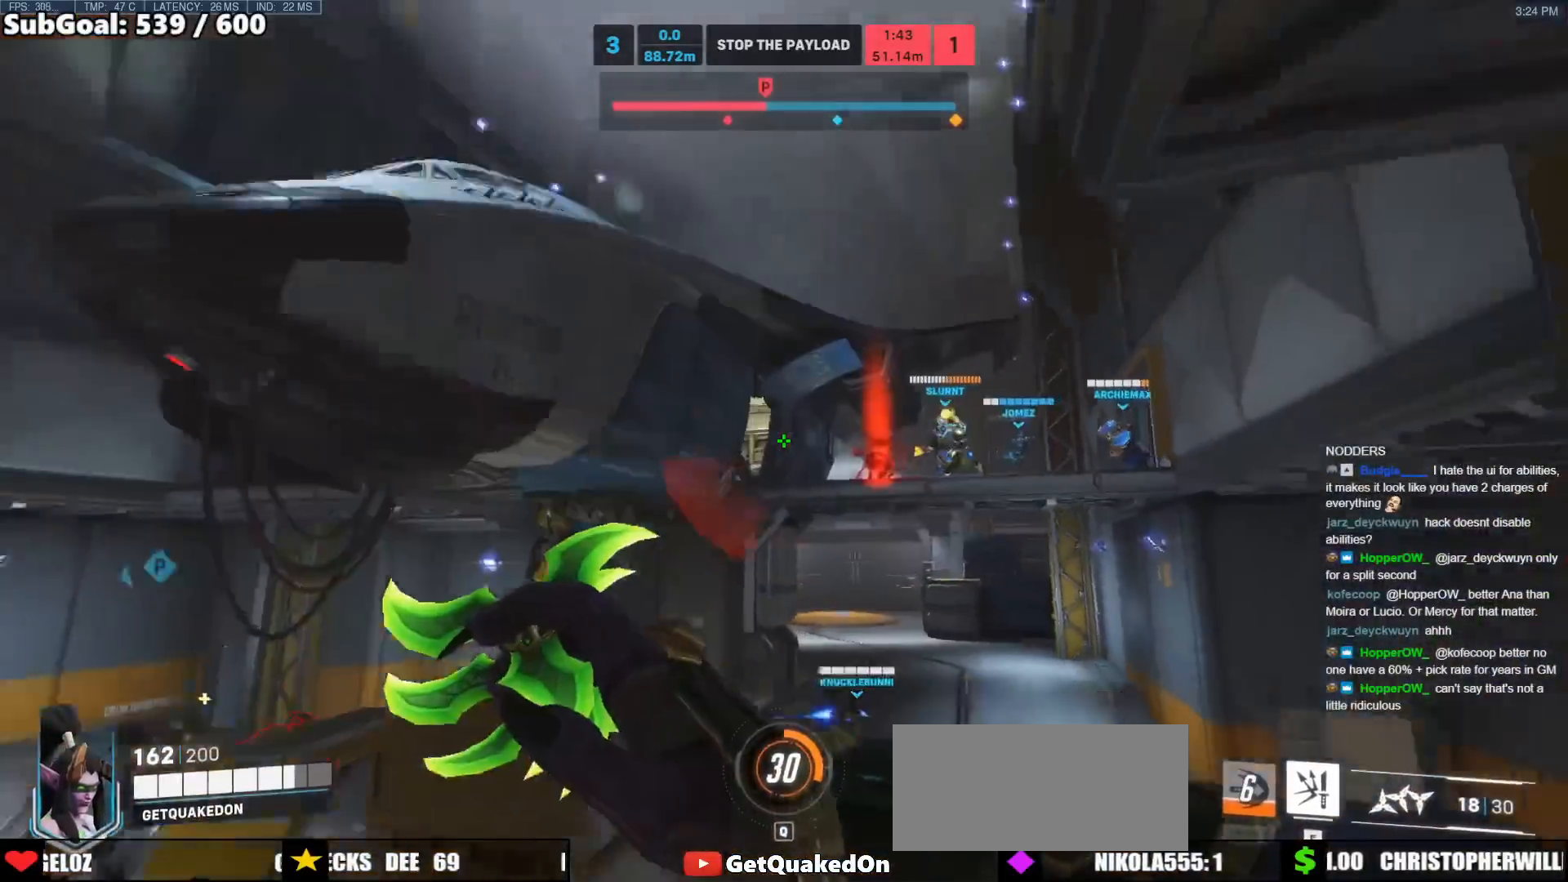
{"keys": ["d", "space", "w"], "mouse": [], "events": [[67, "mouse_left", "down"], [167, "d", "up"], [267, "d", "down"], [400, "space", "down"], [450, "mouse_left", "up"]]}